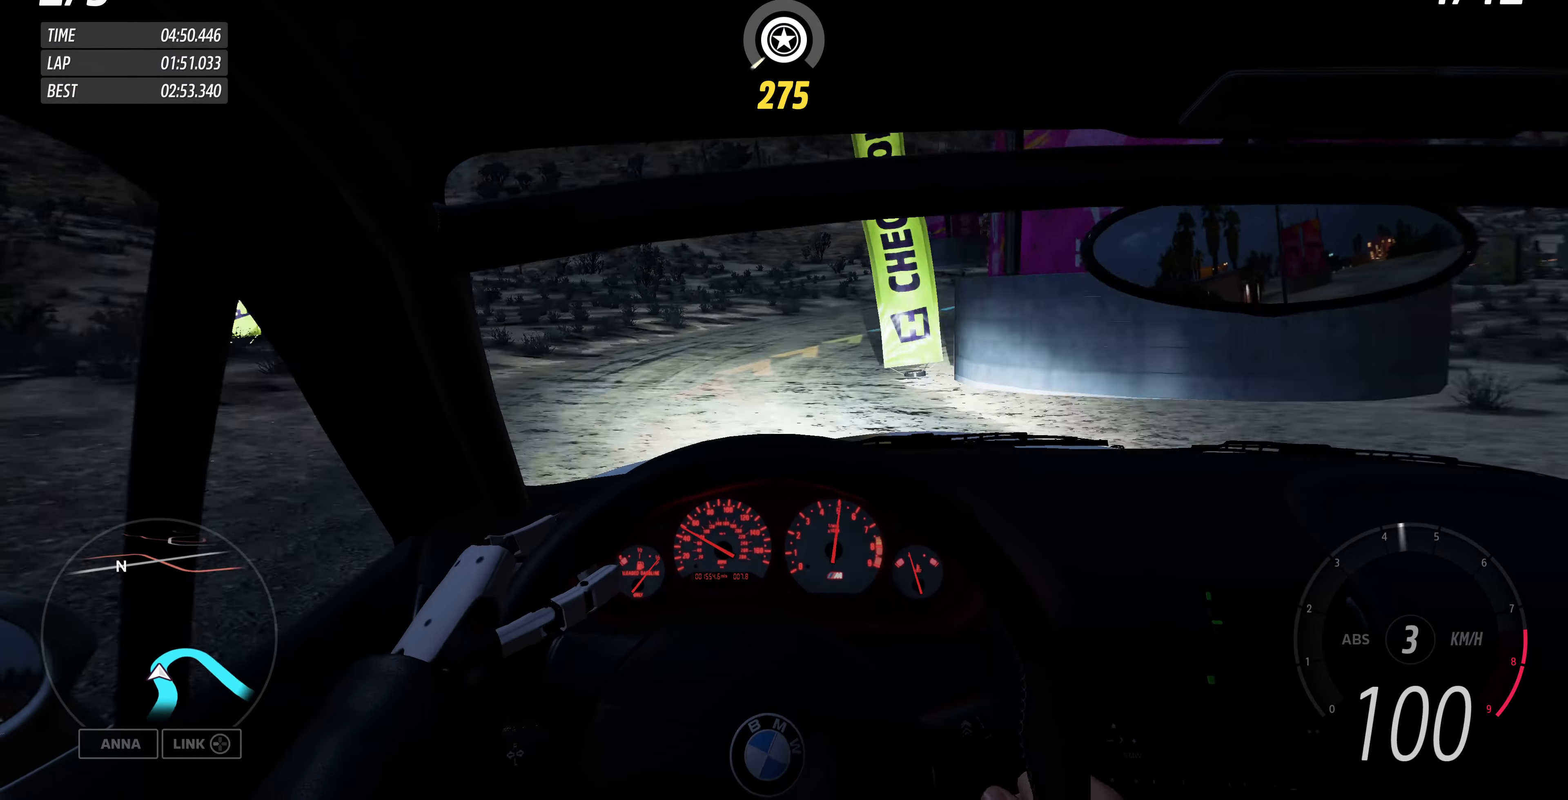
Gameplay with a controller (PlayStation layout); each line is a JSON object with the inputs held at the frame after it. "events" lists button and stick changes between this image and that frame as [ms after this image, input, new state], when the widget could be followed in between.
{"buttons": ["R2"], "left_stick": "up-right", "right_stick": "center", "events": []}
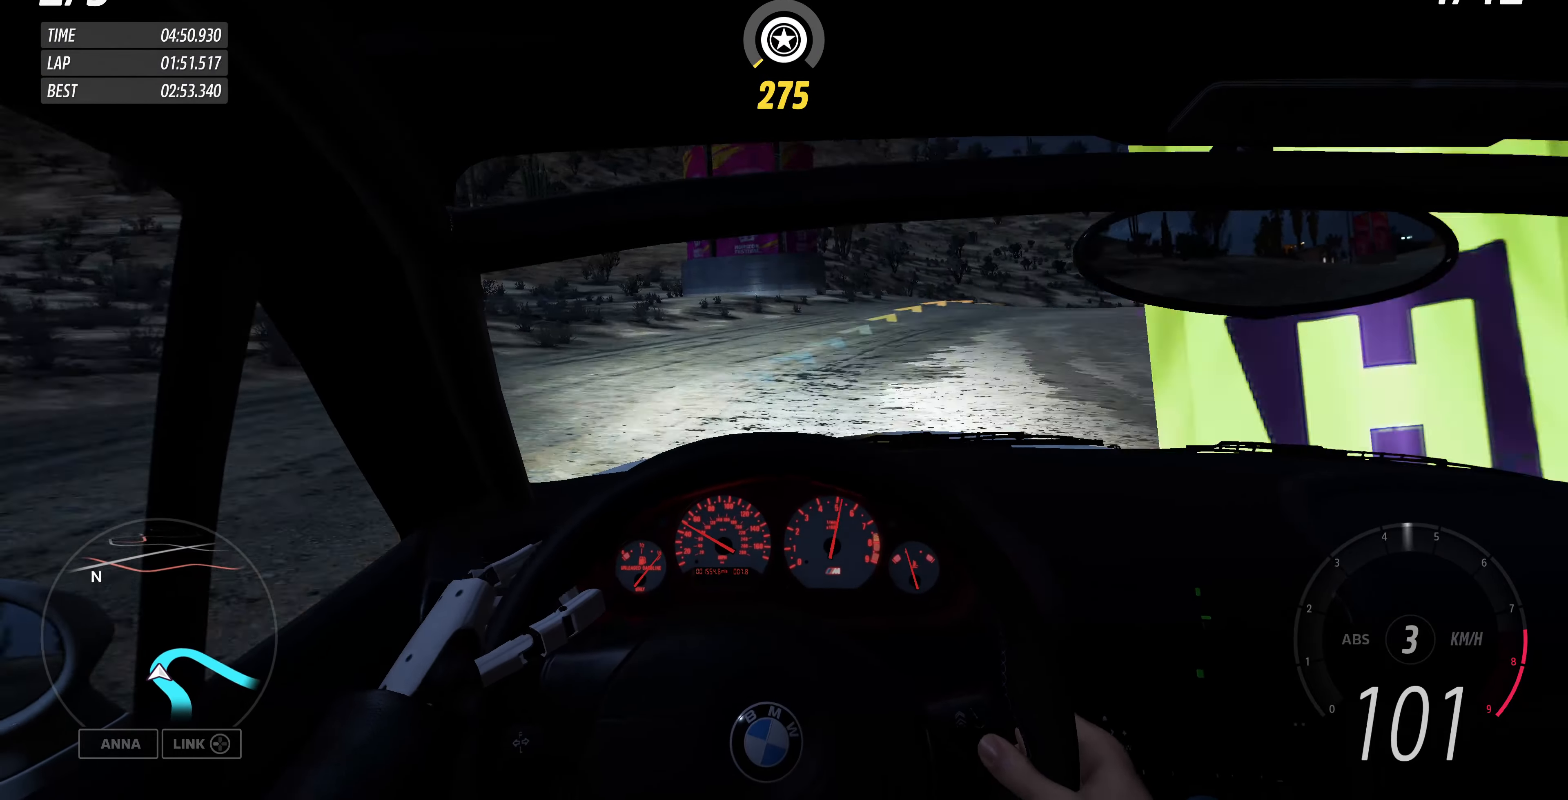
{"buttons": ["R2"], "left_stick": "up-right", "right_stick": "center", "events": []}
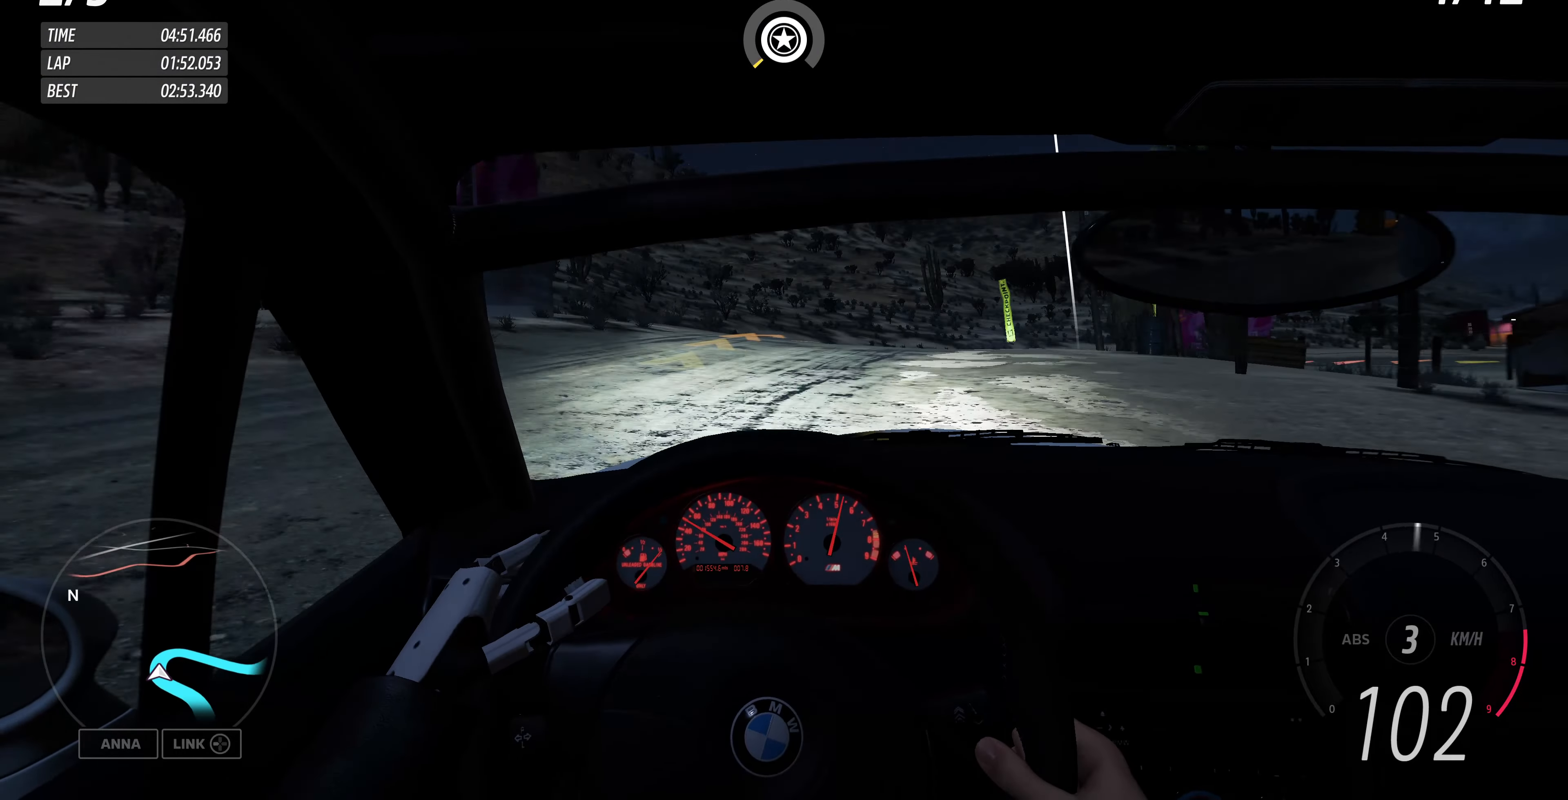
{"buttons": ["R2"], "left_stick": "up-right", "right_stick": "center", "events": []}
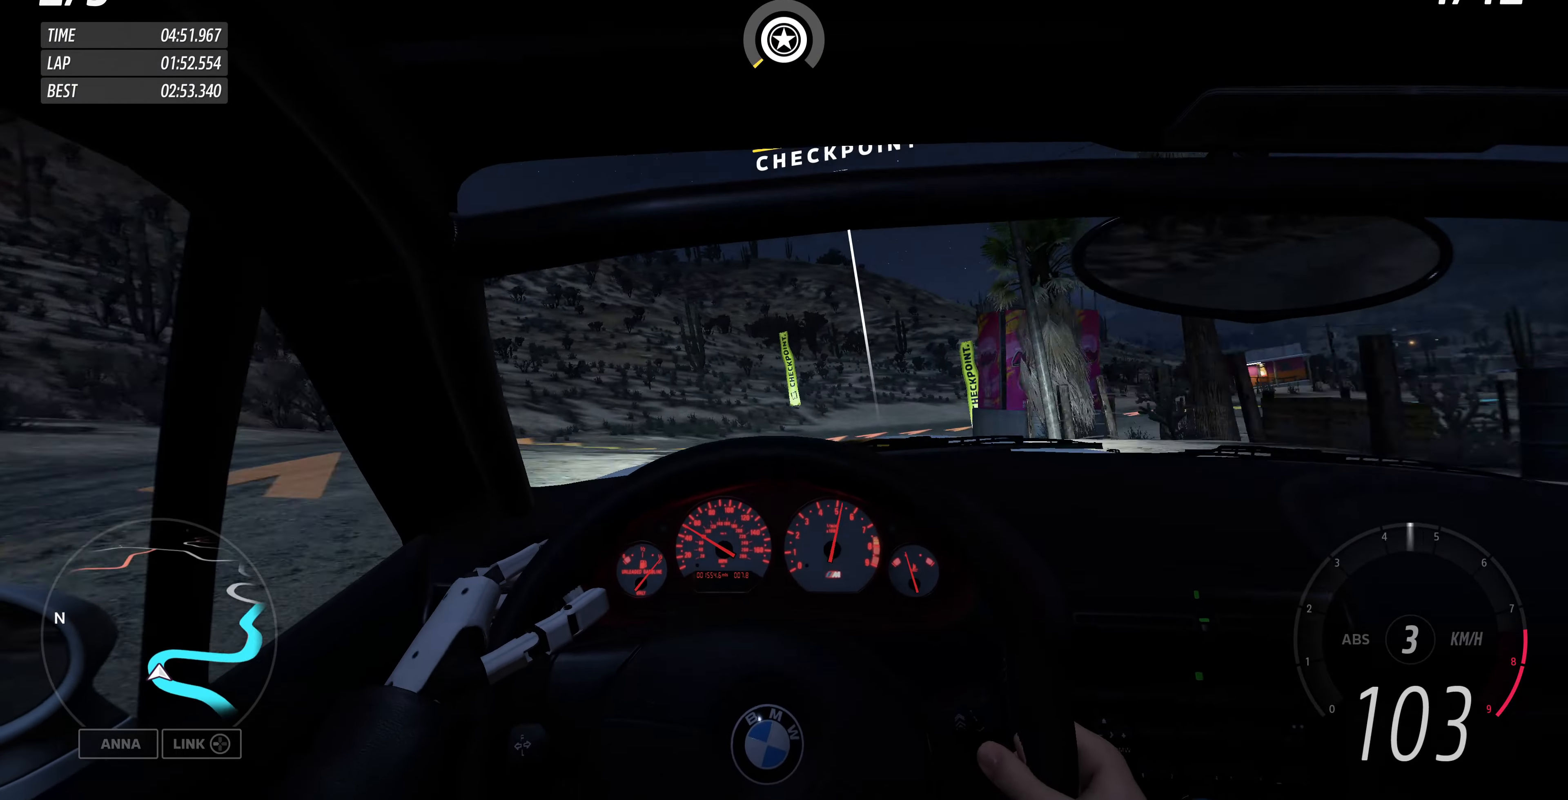
{"buttons": ["R2"], "left_stick": "up-right", "right_stick": "center", "events": []}
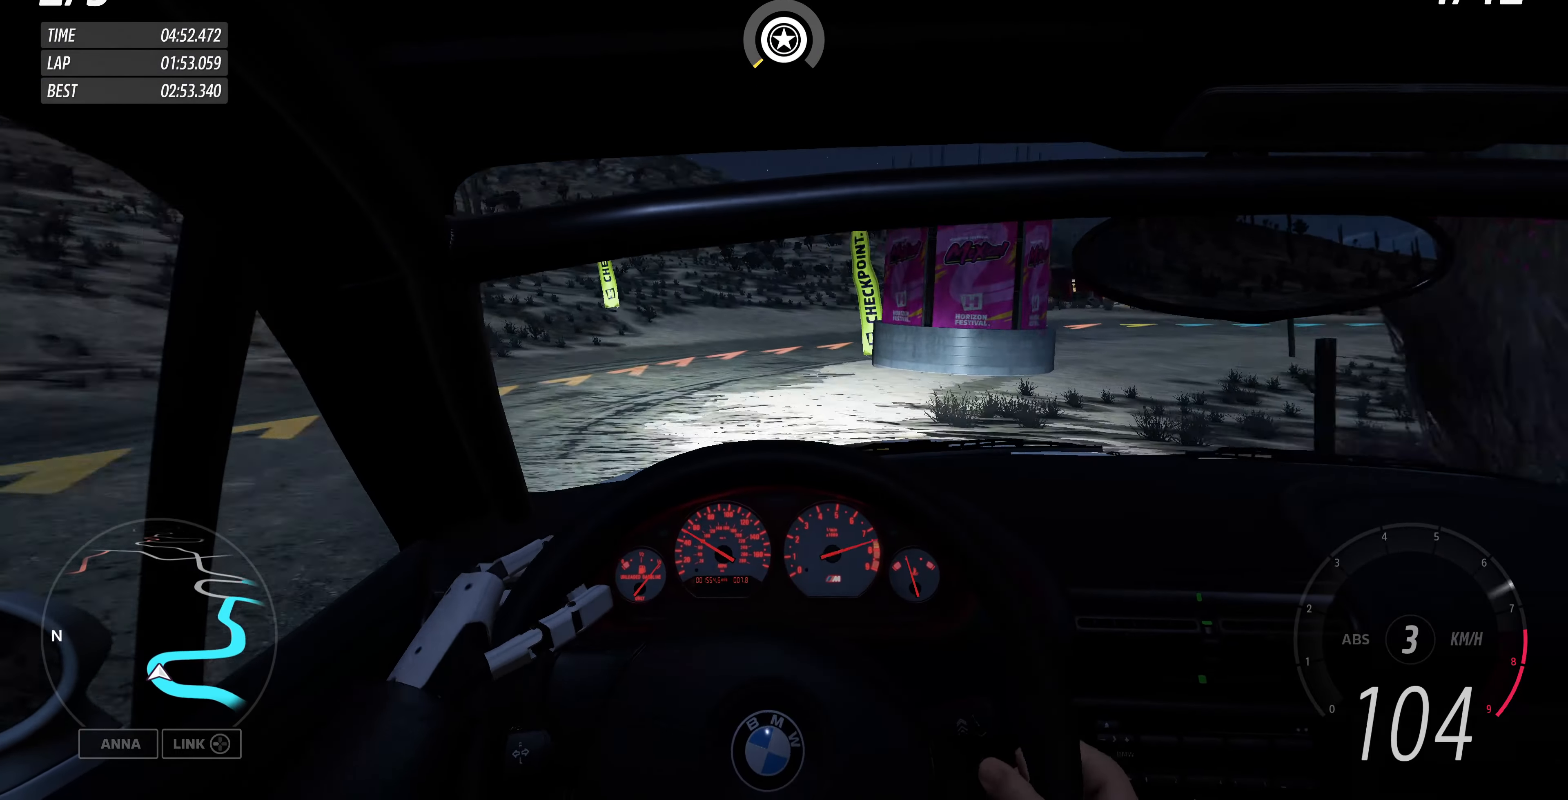
{"buttons": [], "left_stick": "up-left", "right_stick": "center", "events": [[266, "CROSS", "down"], [266, "R2", "up"], [266, "left_stick", "up-left"], [500, "CROSS", "up"]]}
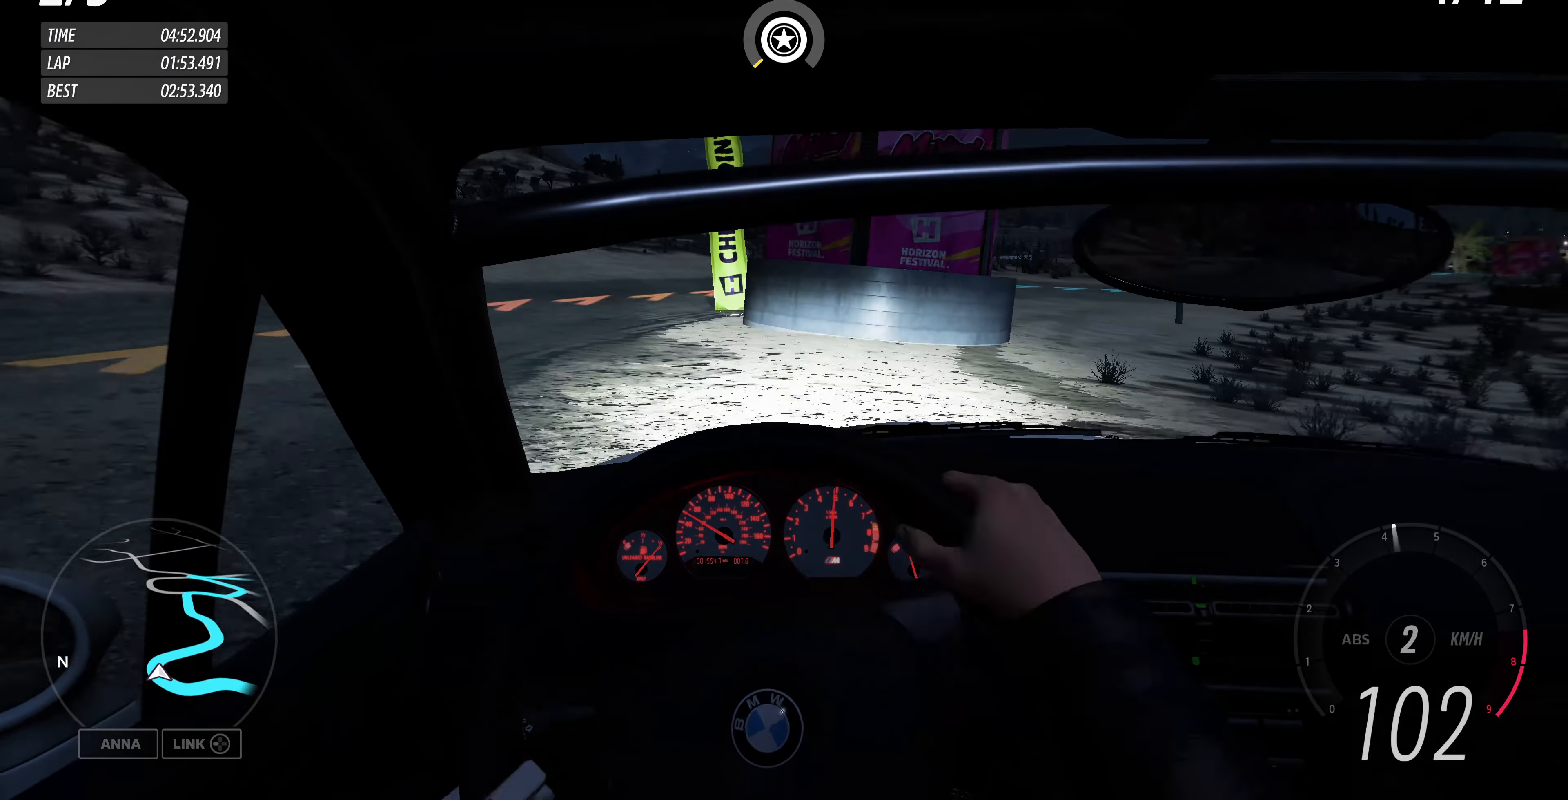
{"buttons": ["R2"], "left_stick": "up-right", "right_stick": "center", "events": [[33, "left_stick", "up"], [267, "left_stick", "up-left"], [467, "R2", "down"], [467, "left_stick", "up-right"]]}
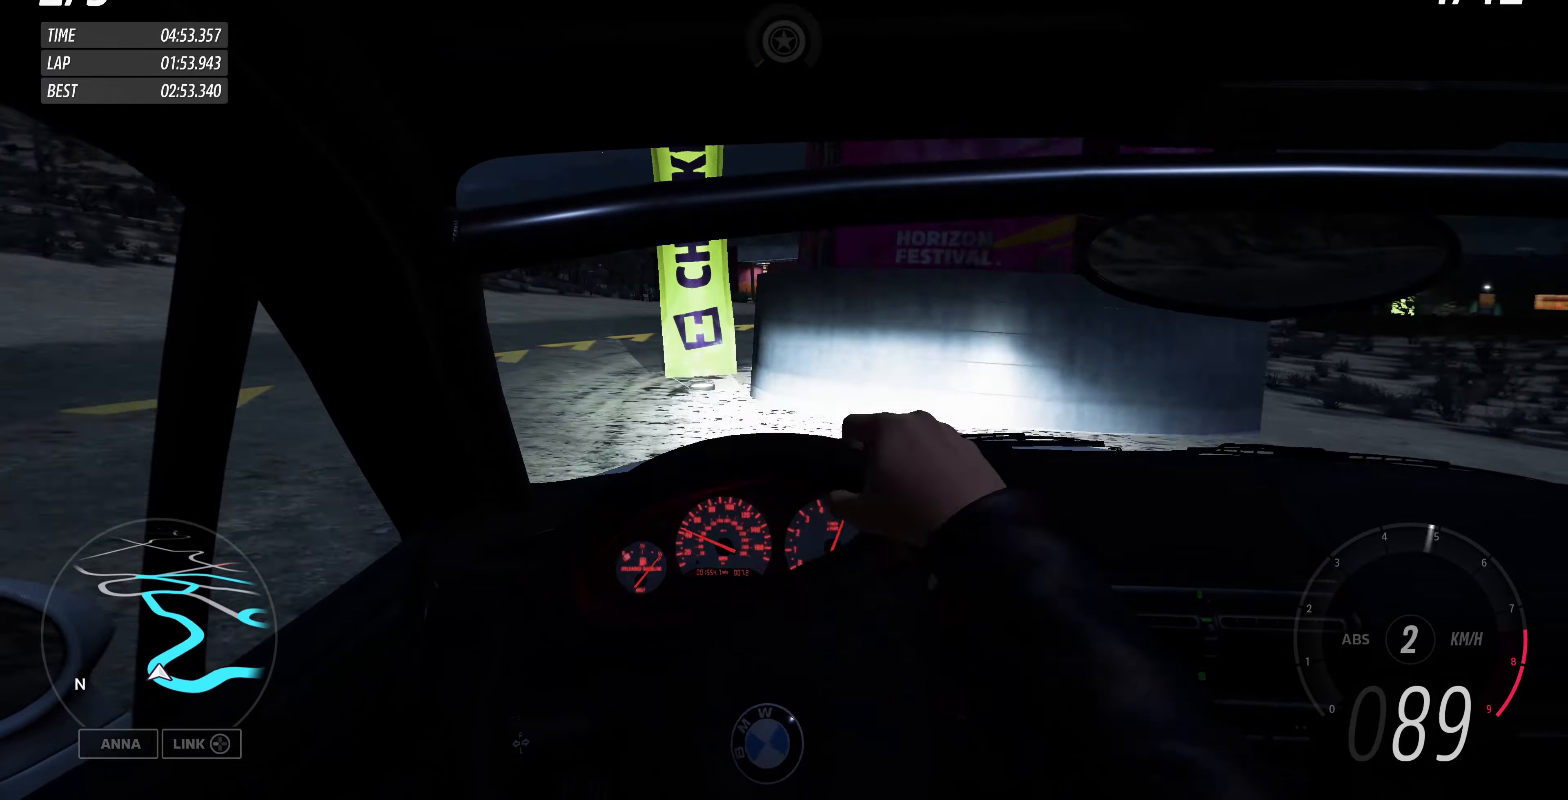
{"buttons": ["R2"], "left_stick": "up-left", "right_stick": "center", "events": [[334, "left_stick", "up"], [467, "left_stick", "up-left"]]}
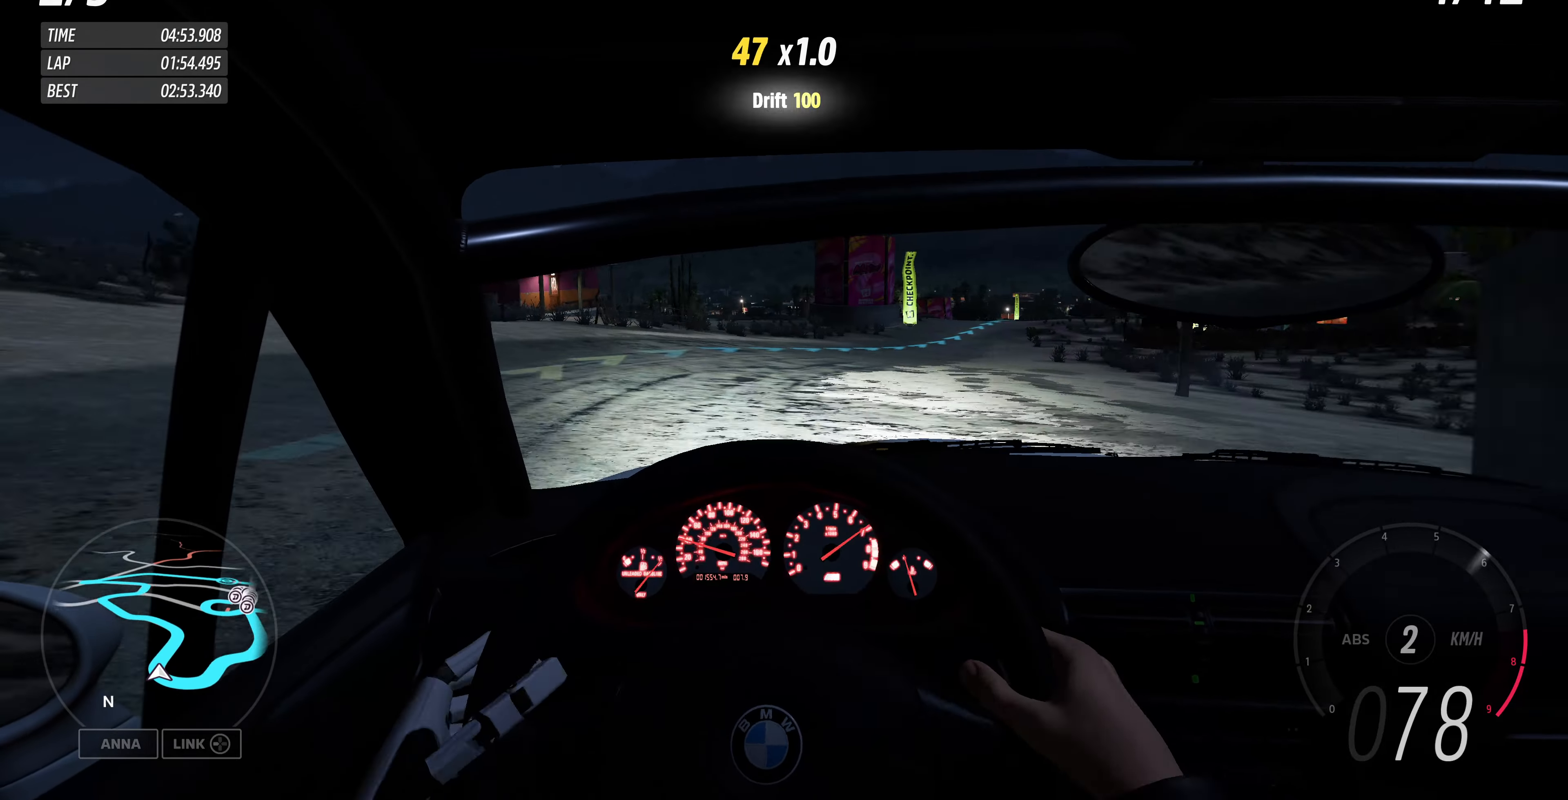
{"buttons": ["R2"], "left_stick": "up", "right_stick": "center", "events": [[234, "left_stick", "up"]]}
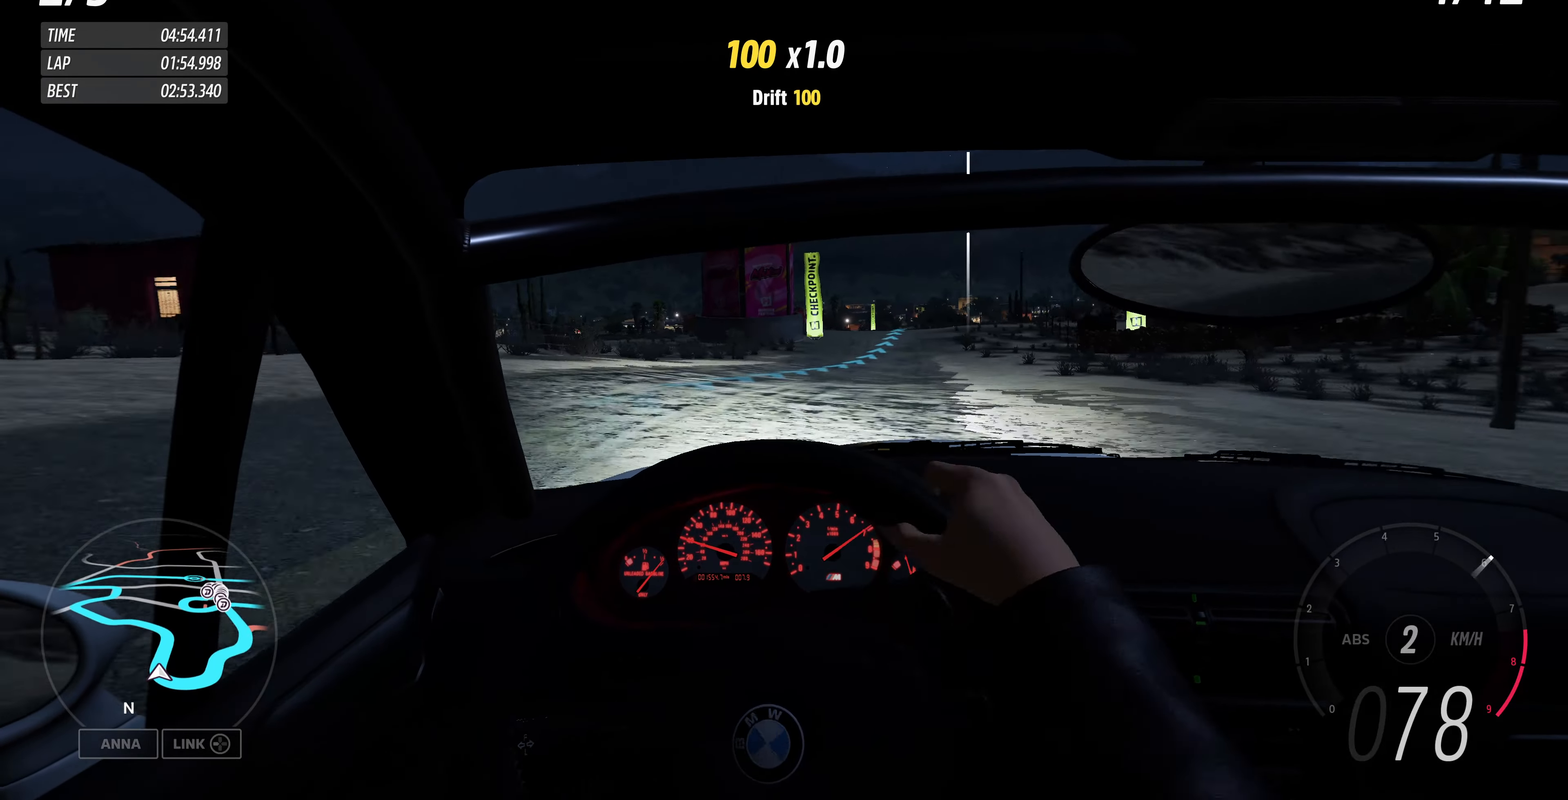
{"buttons": ["R2"], "left_stick": "up-left", "right_stick": "center", "events": [[467, "left_stick", "up-left"]]}
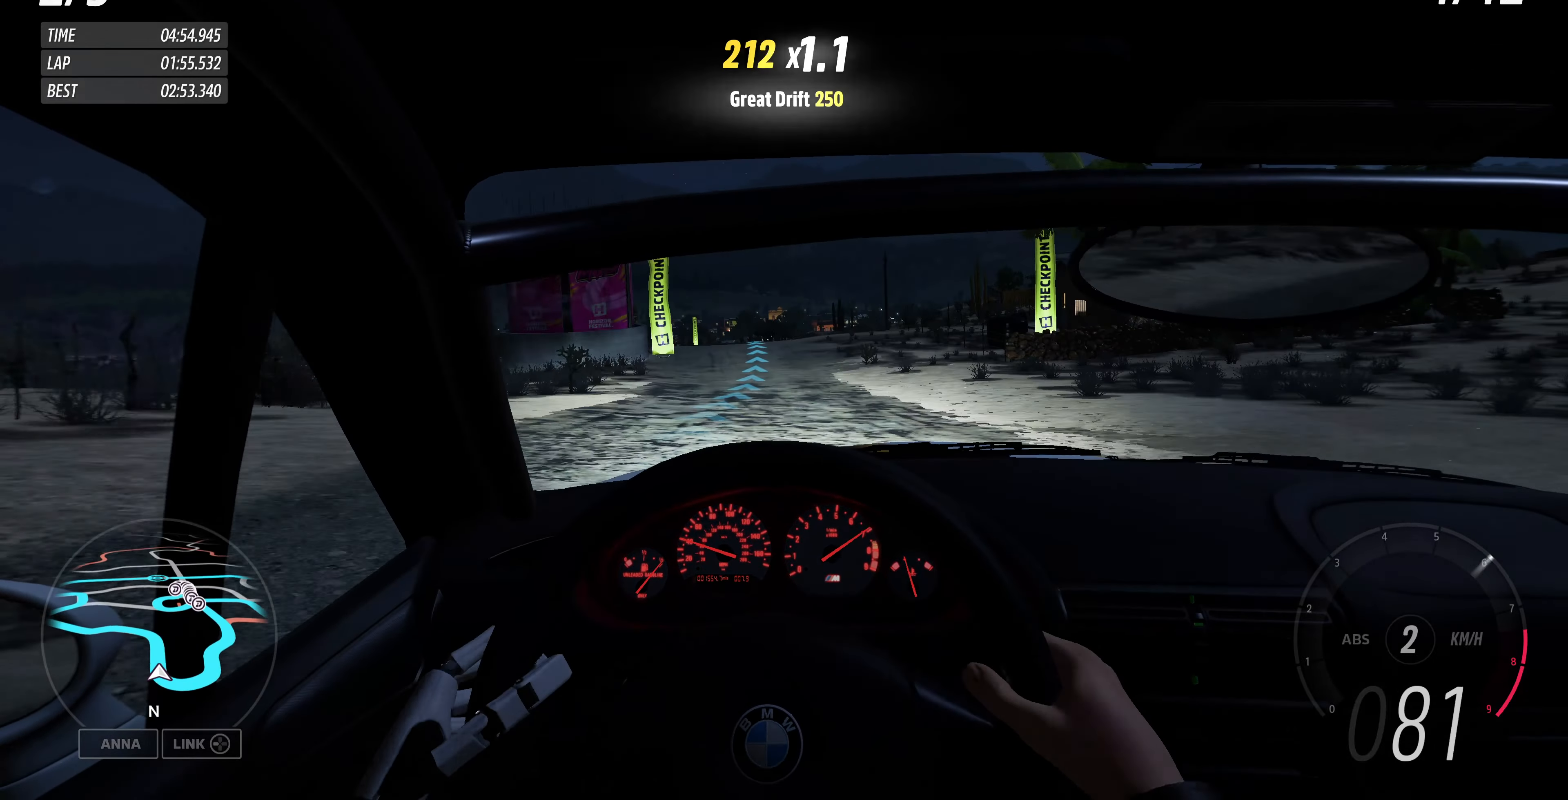
{"buttons": ["R2"], "left_stick": "up-left", "right_stick": "center", "events": [[267, "left_stick", "up"], [467, "left_stick", "up-left"]]}
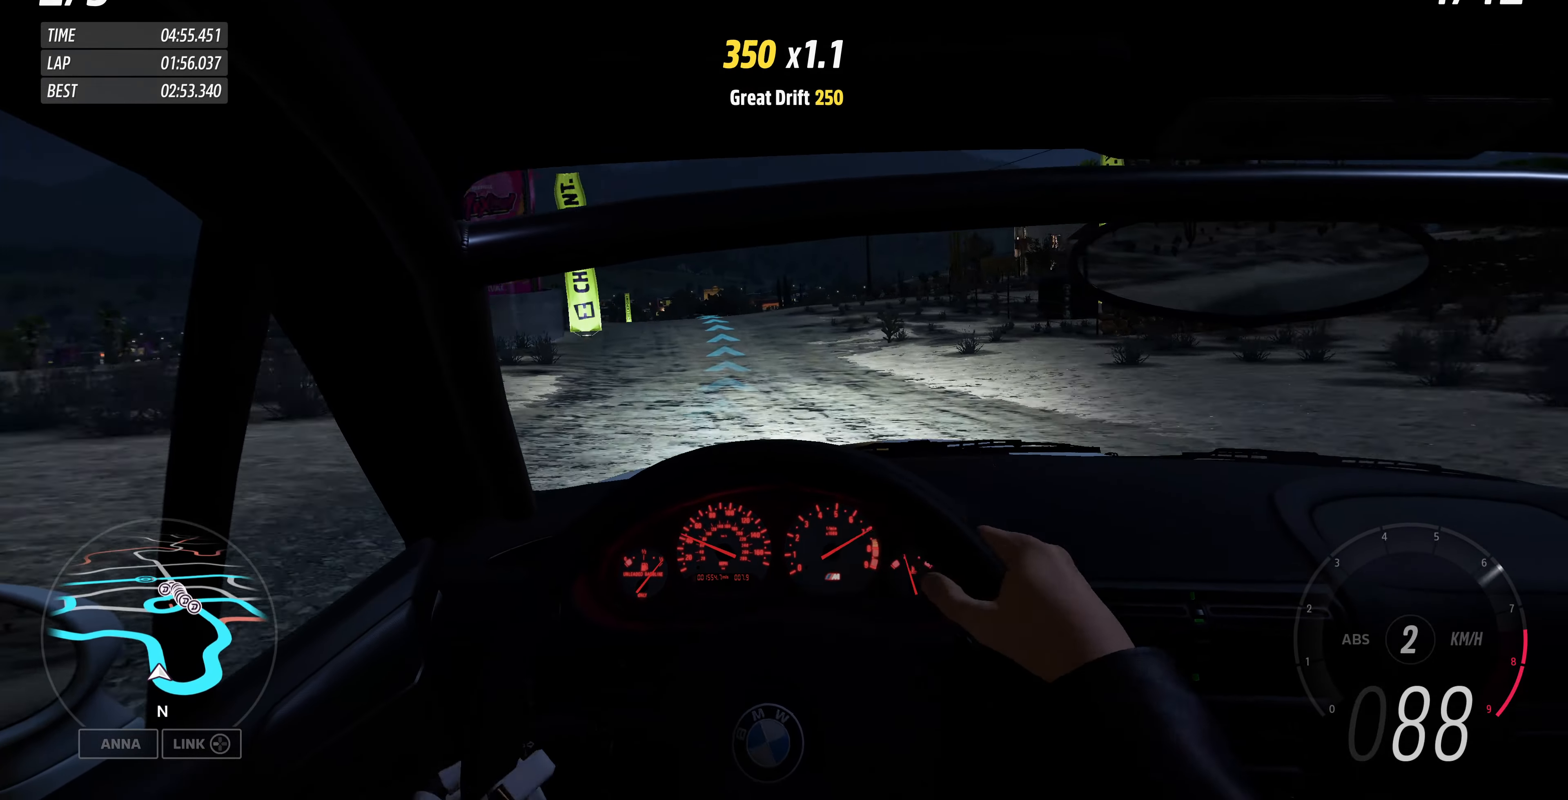
{"buttons": ["R2"], "left_stick": "up", "right_stick": "center", "events": [[234, "left_stick", "up"]]}
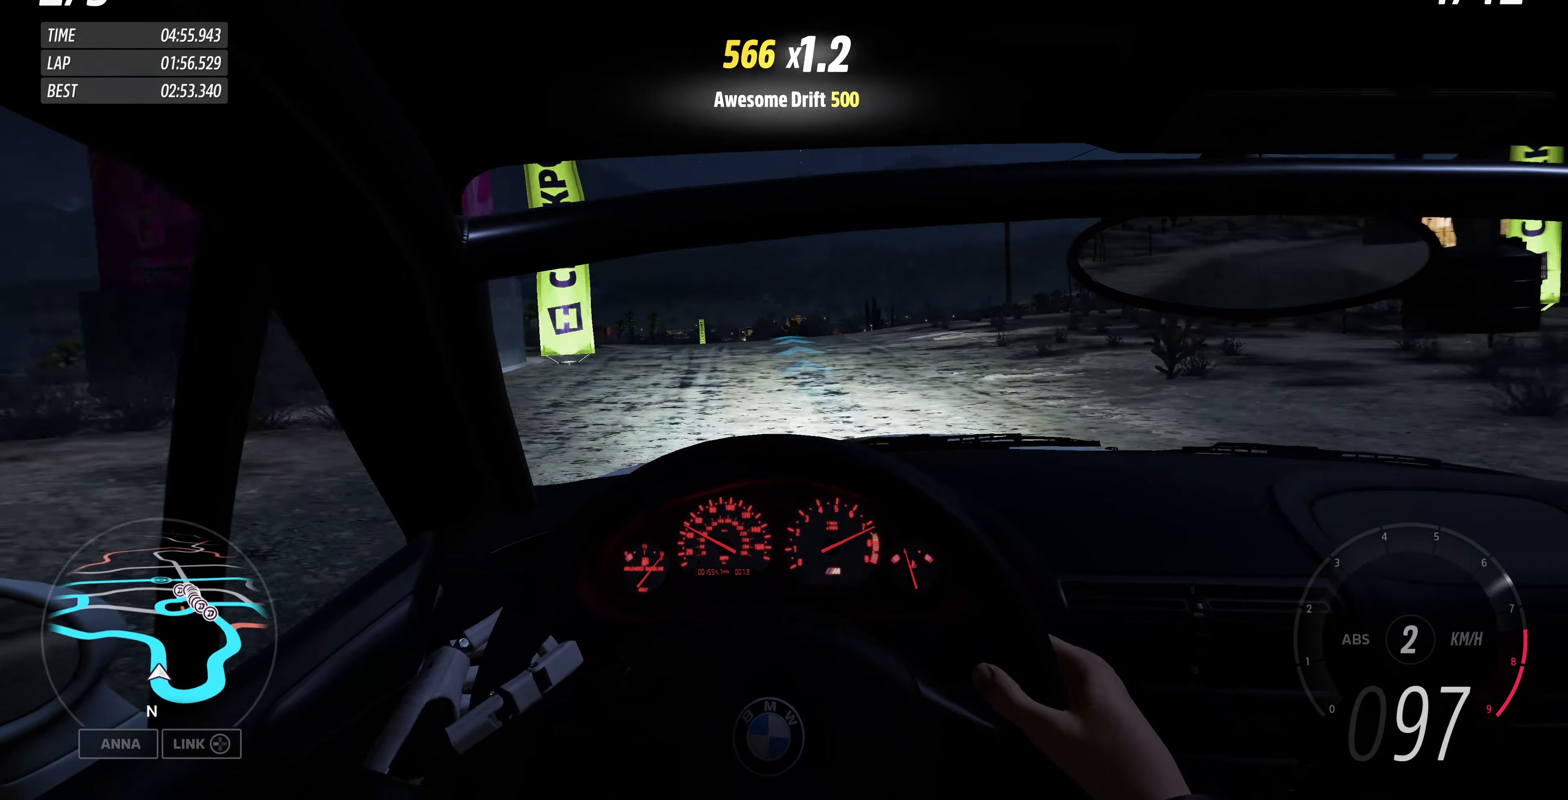
{"buttons": ["R2"], "left_stick": "up", "right_stick": "center", "events": []}
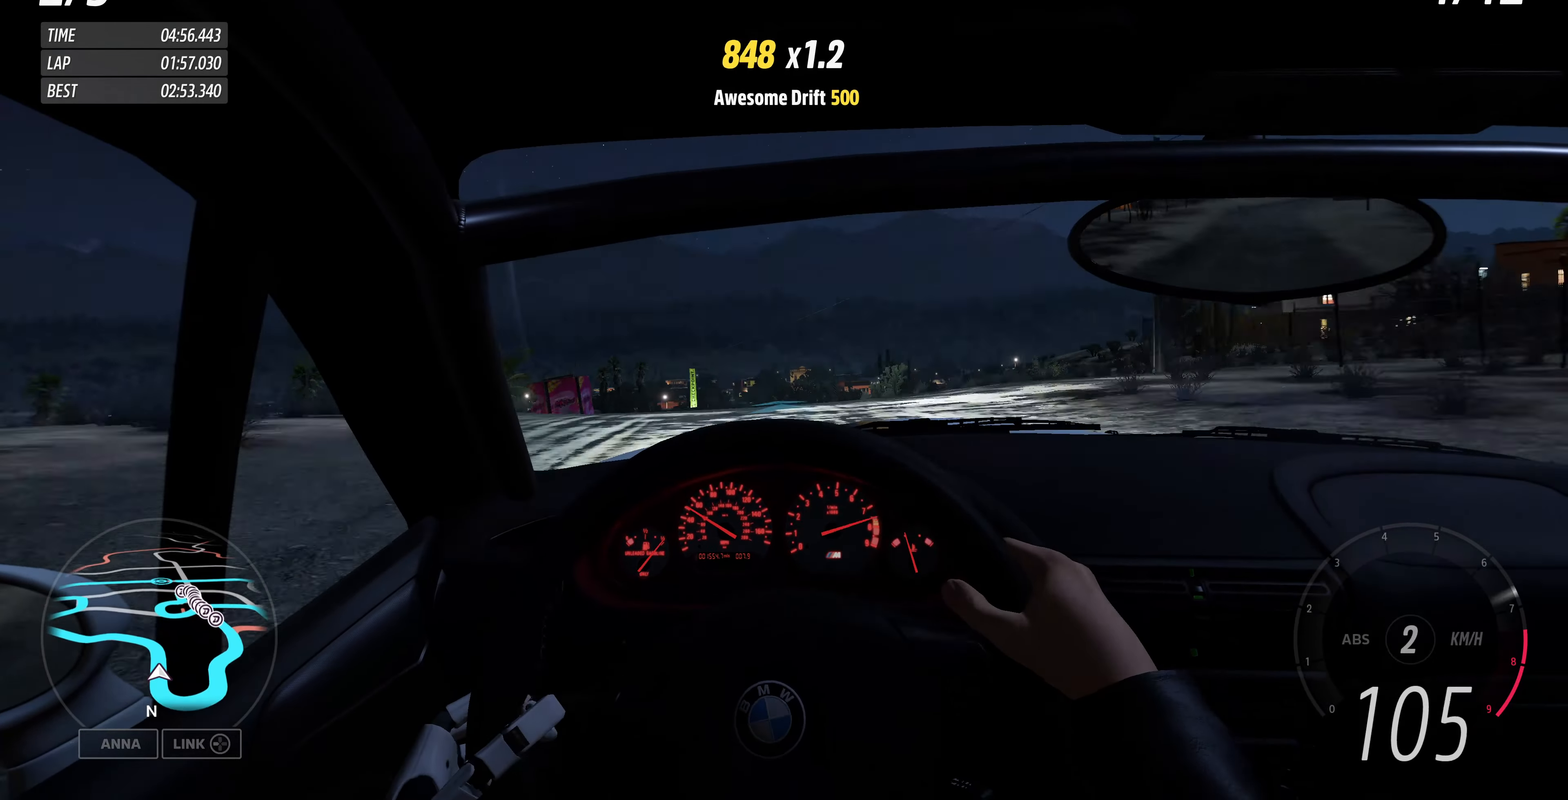
{"buttons": ["R2"], "left_stick": "up-right", "right_stick": "center", "events": [[467, "left_stick", "up-right"]]}
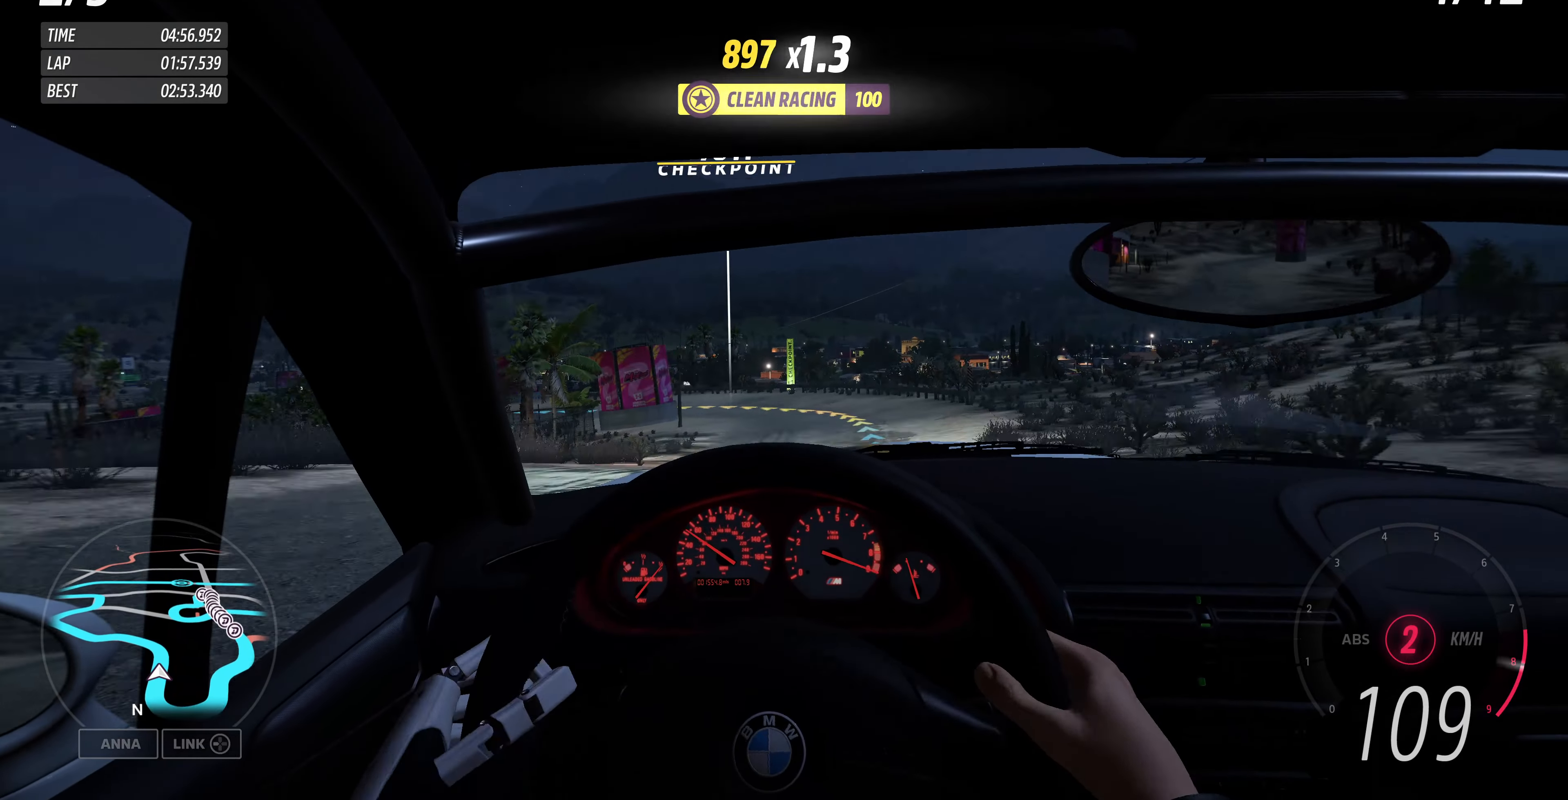
{"buttons": ["R2"], "left_stick": "up", "right_stick": "center", "events": [[367, "left_stick", "up"]]}
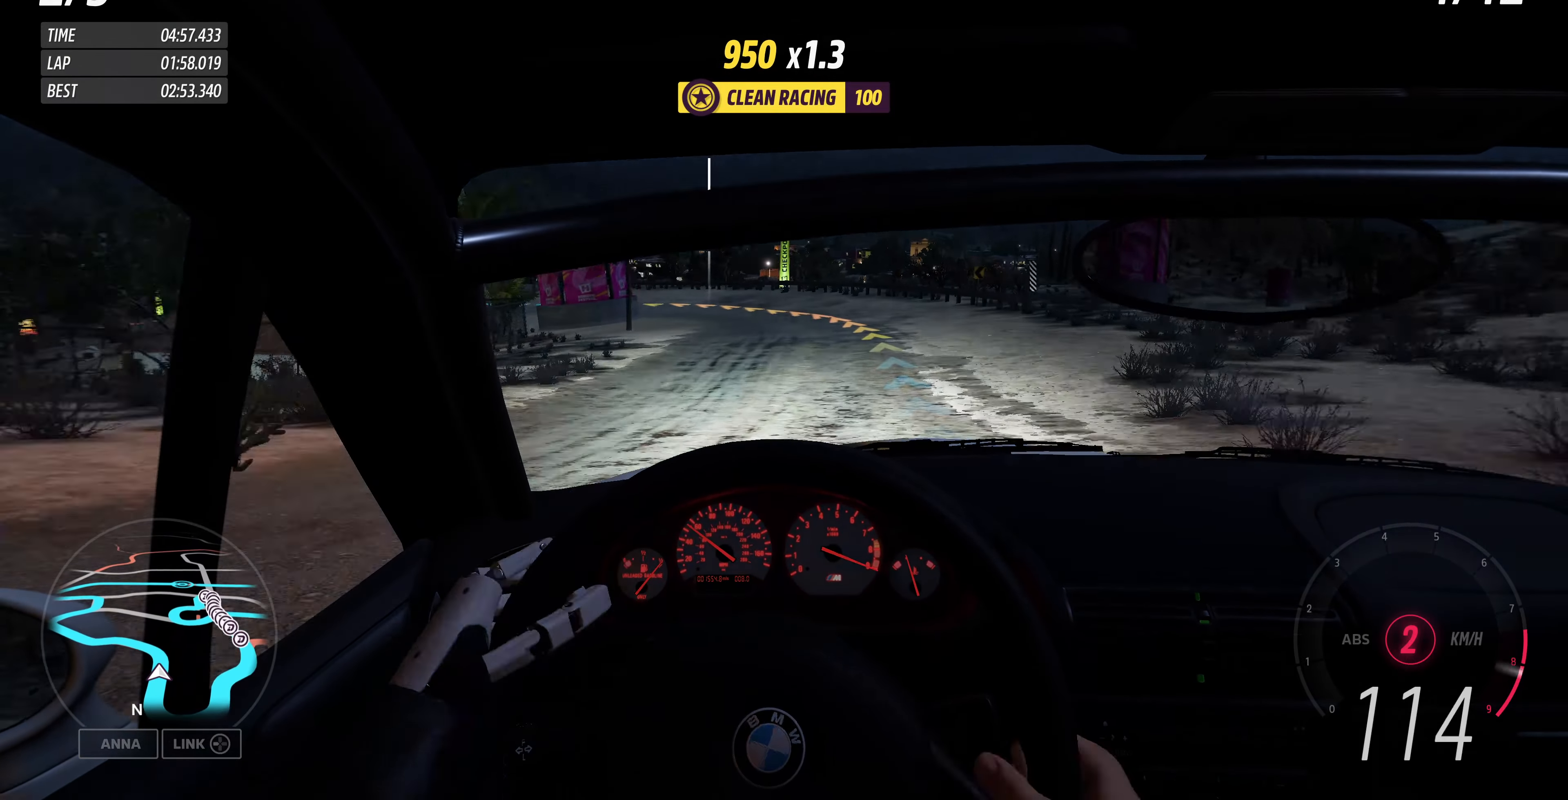
{"buttons": [], "left_stick": "up", "right_stick": "center", "events": [[434, "R2", "up"]]}
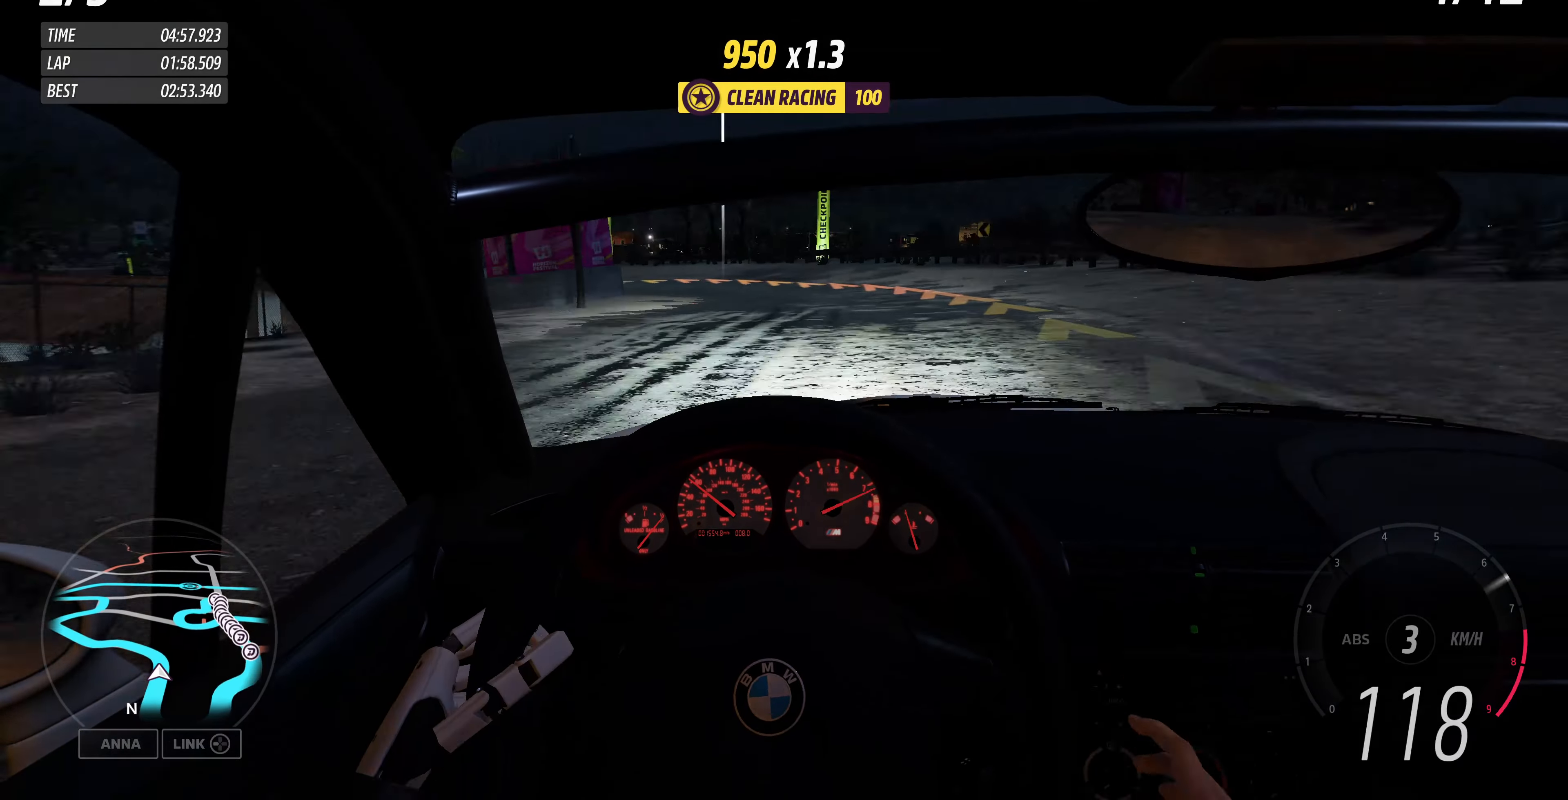
{"buttons": [], "left_stick": "up", "right_stick": "center", "events": [[134, "CROSS", "down"], [467, "CROSS", "up"]]}
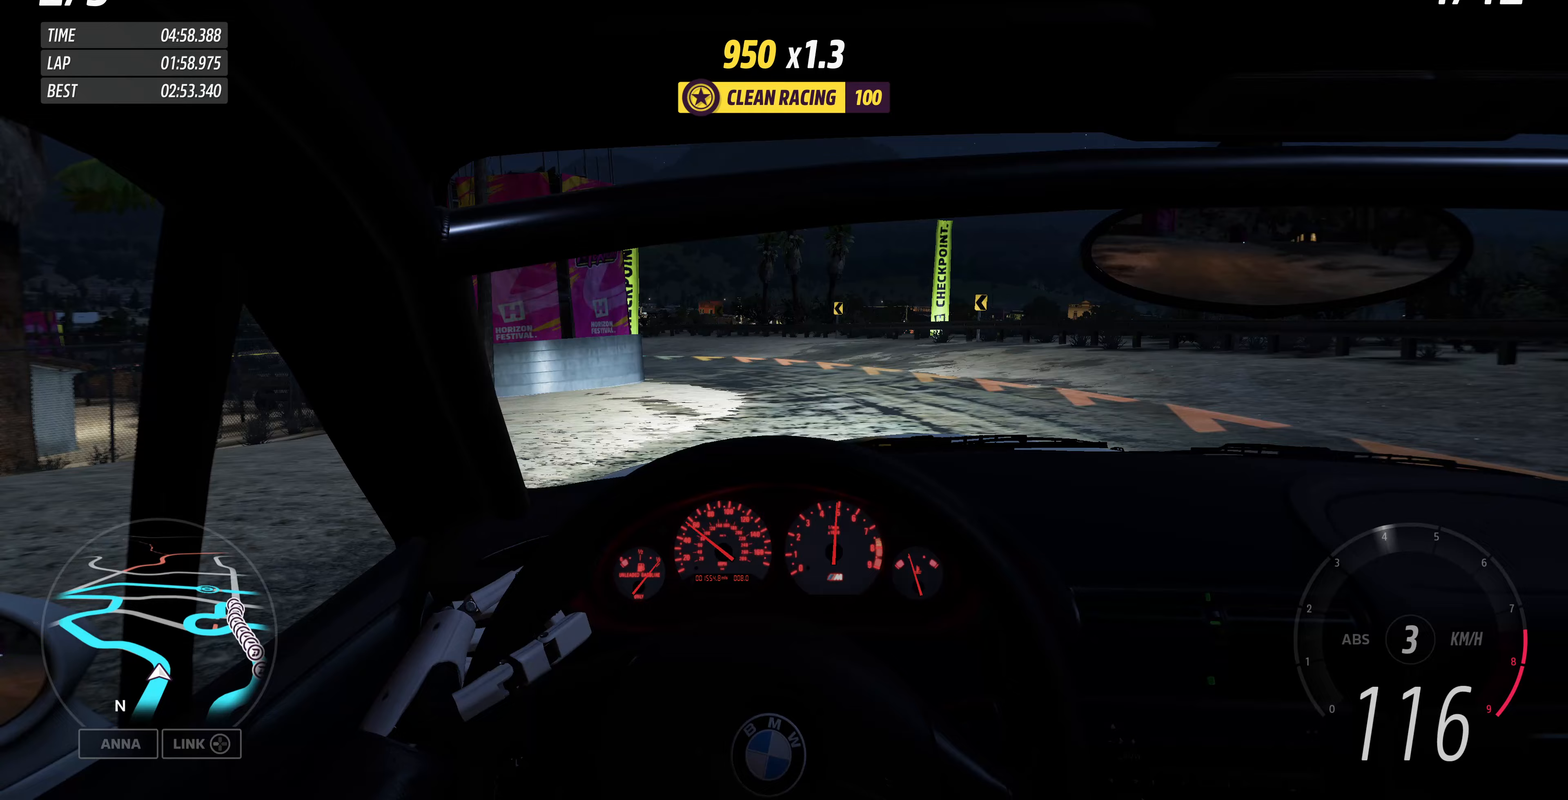
{"buttons": [], "left_stick": "up", "right_stick": "center", "events": []}
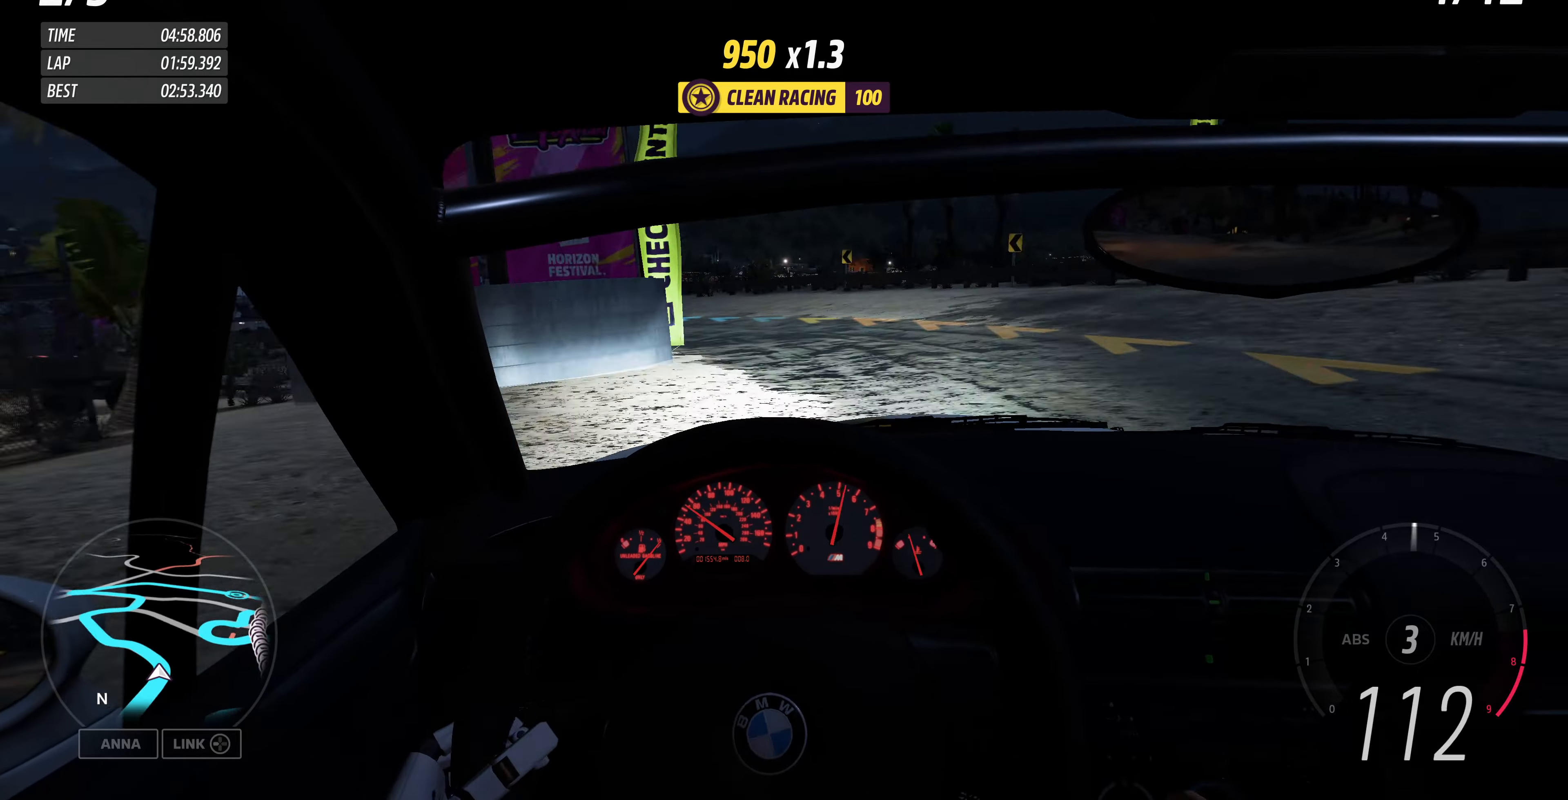
{"buttons": [], "left_stick": "up", "right_stick": "center", "events": []}
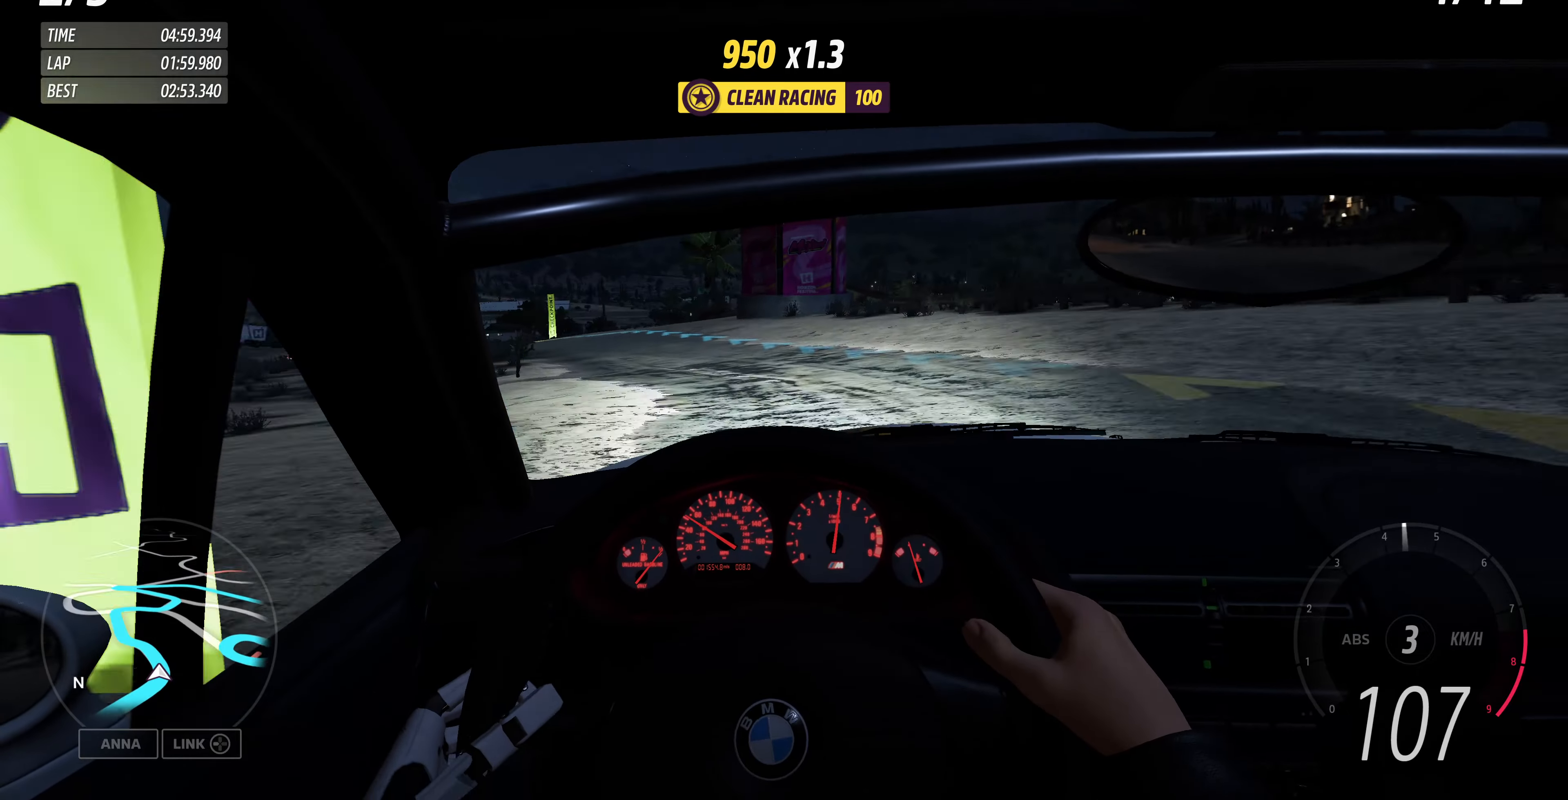
{"buttons": ["R2"], "left_stick": "up", "right_stick": "center", "events": [[67, "R2", "down"]]}
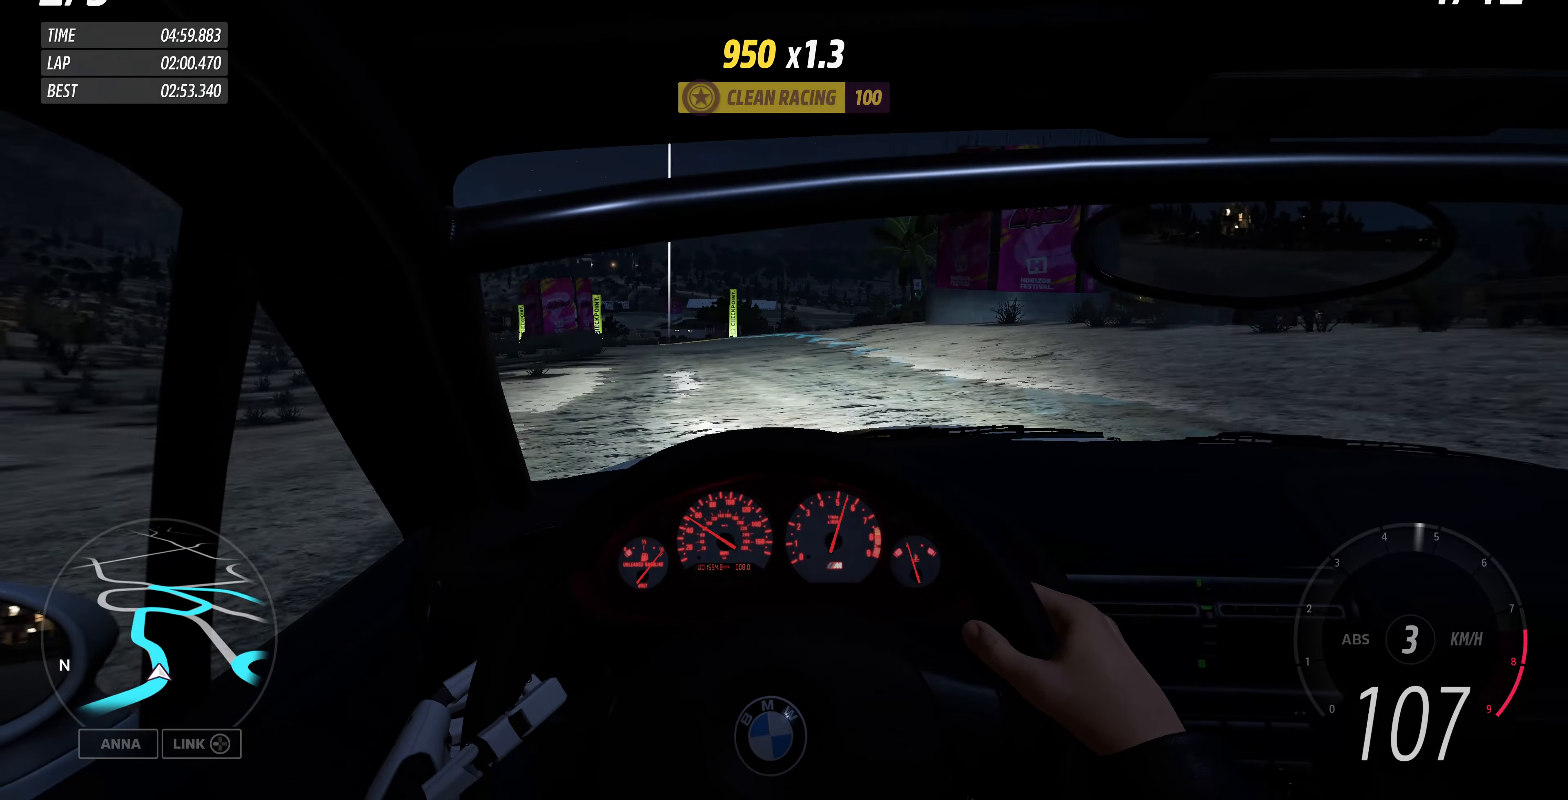
{"buttons": ["R2"], "left_stick": "up", "right_stick": "center", "events": []}
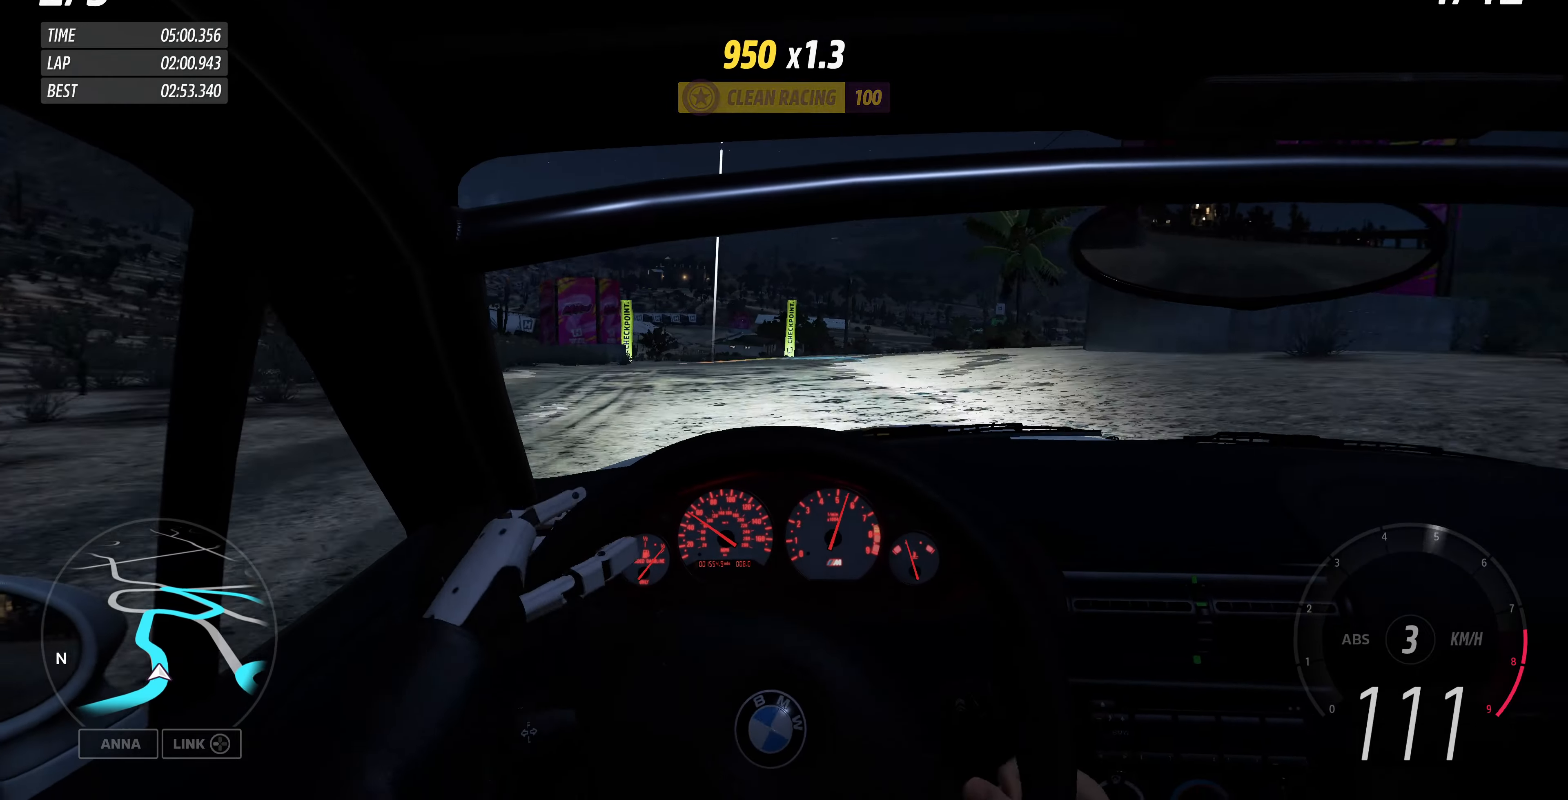
{"buttons": ["R2"], "left_stick": "up", "right_stick": "center", "events": []}
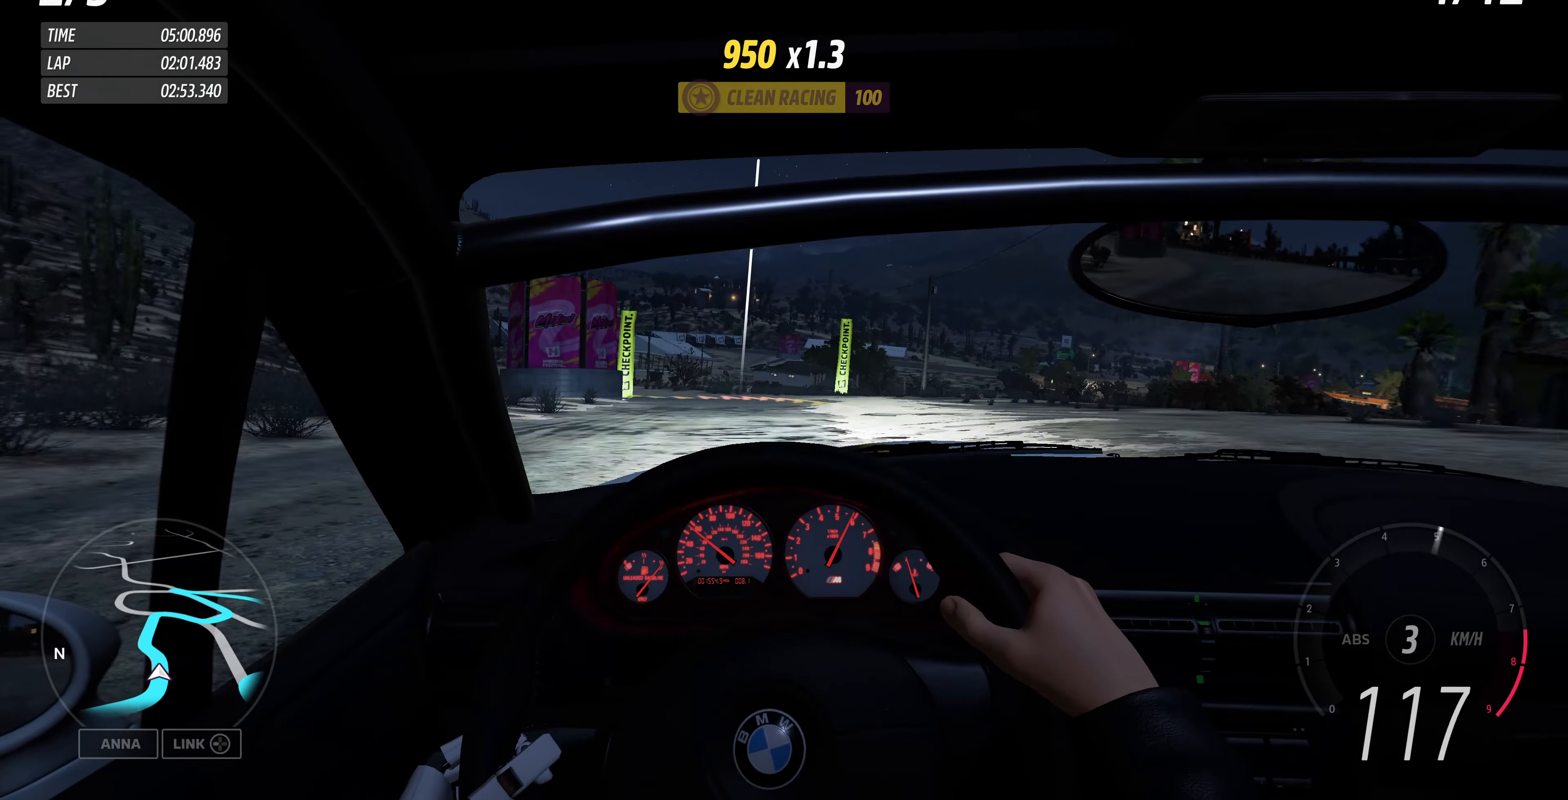
{"buttons": ["R2"], "left_stick": "up", "right_stick": "center", "events": []}
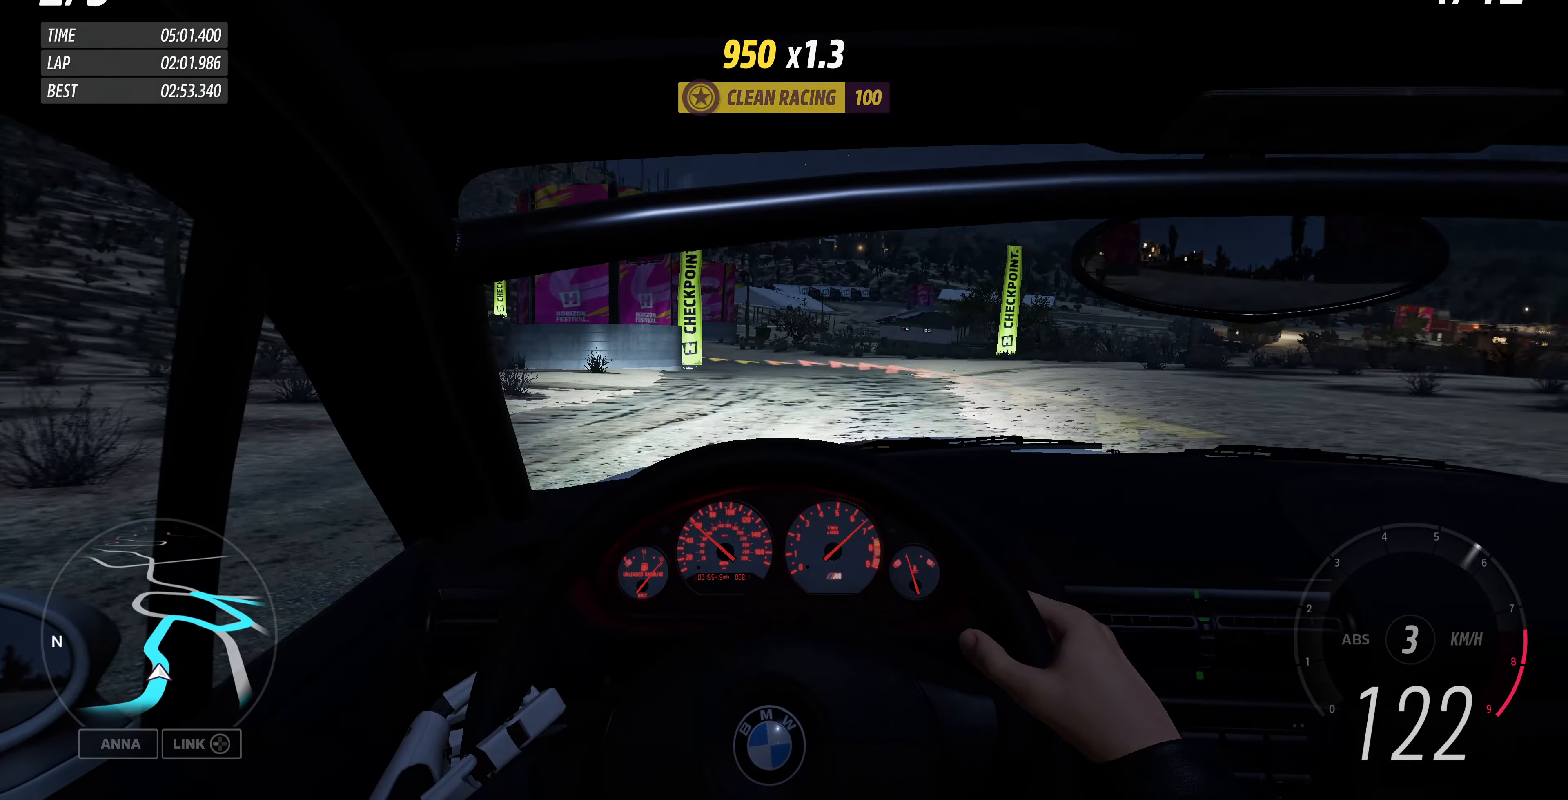
{"buttons": ["R2"], "left_stick": "up", "right_stick": "center", "events": []}
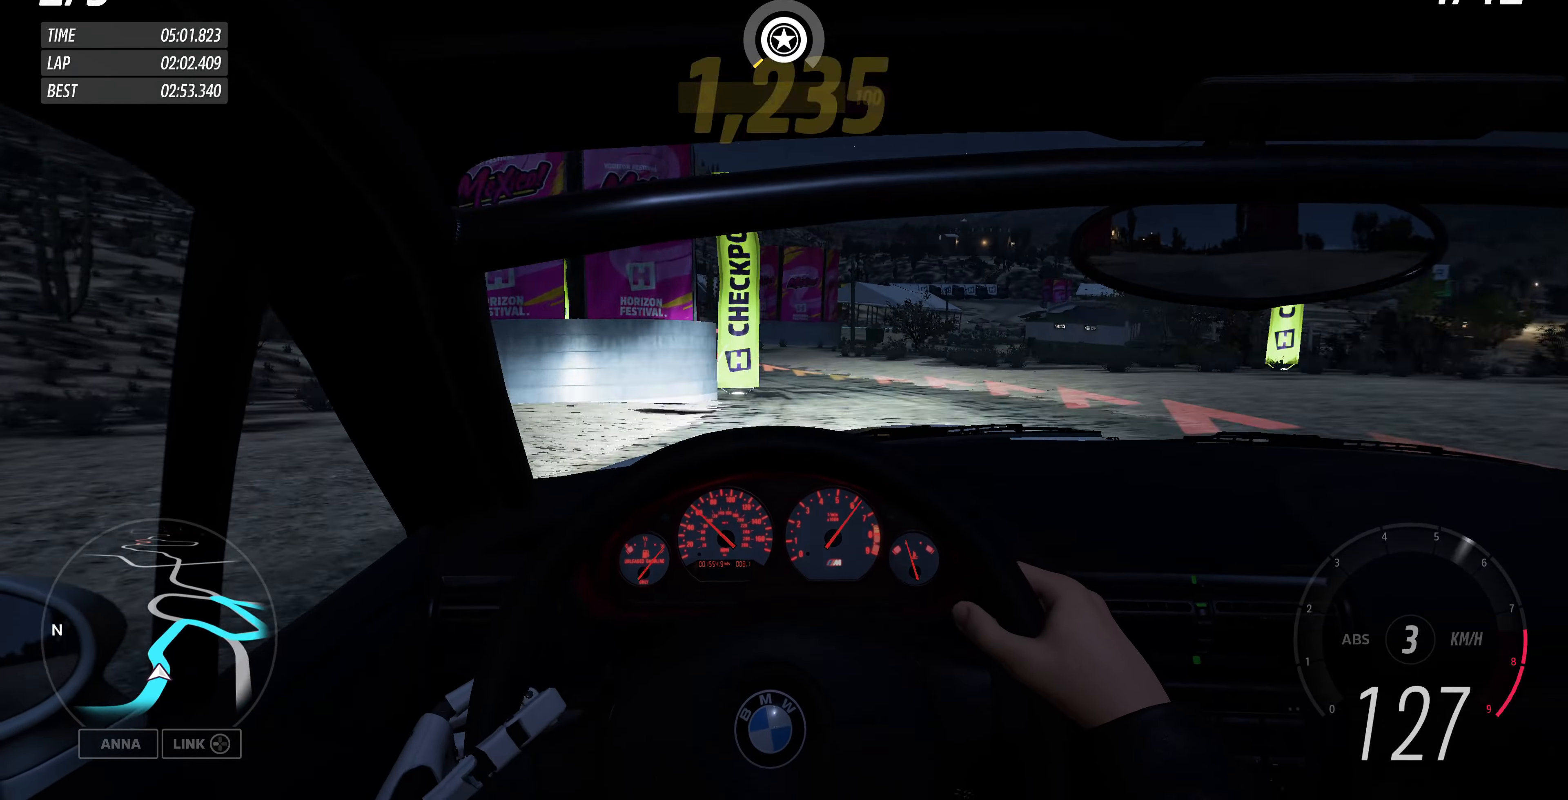
{"buttons": [], "left_stick": "up-left", "right_stick": "center", "events": [[67, "R2", "up"], [333, "left_stick", "up-left"]]}
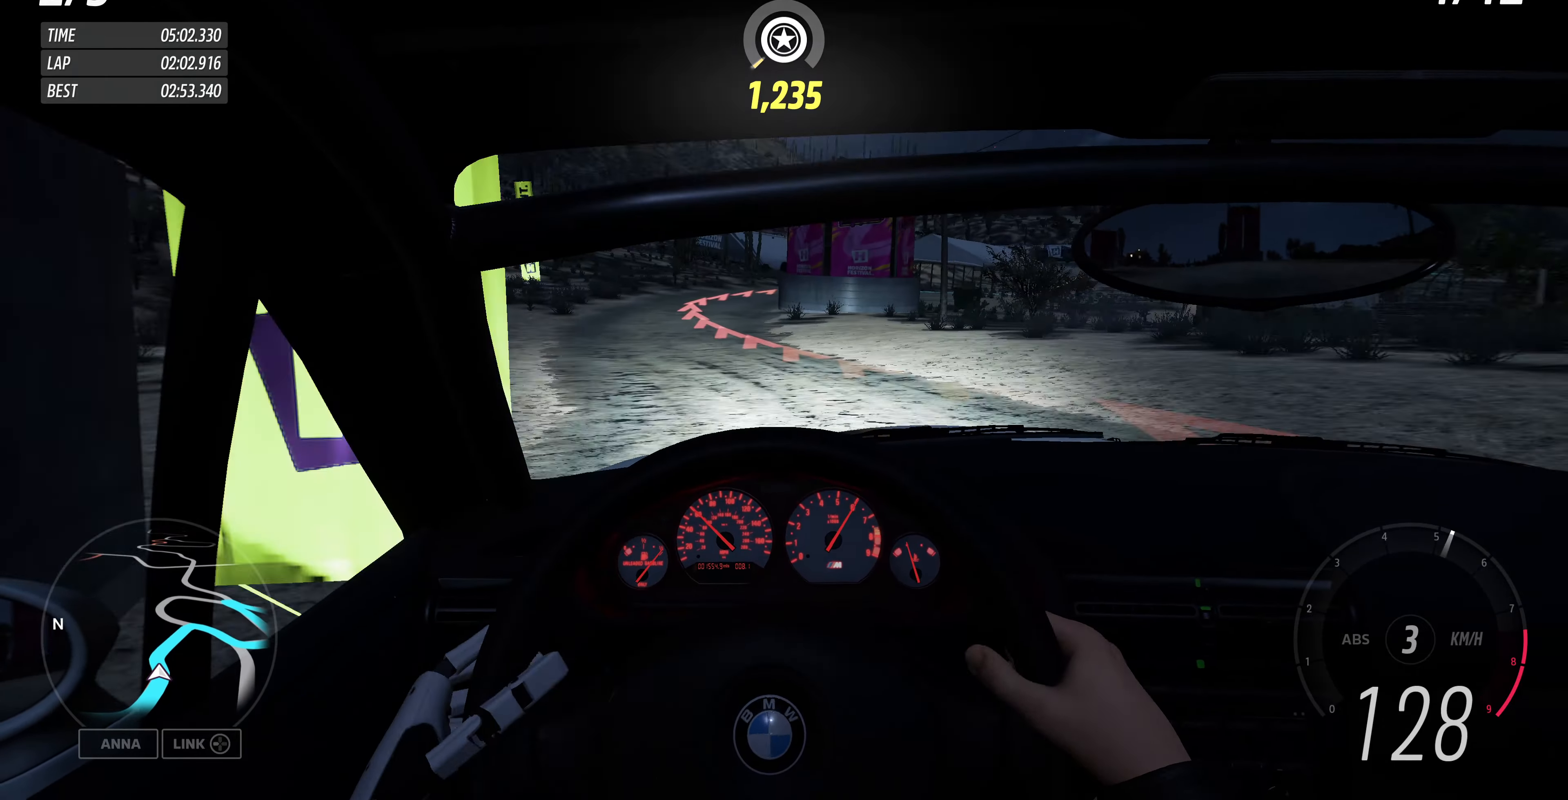
{"buttons": ["L2"], "left_stick": "up-right", "right_stick": "center", "events": [[300, "left_stick", "center"], [500, "L2", "down"], [500, "left_stick", "up-right"]]}
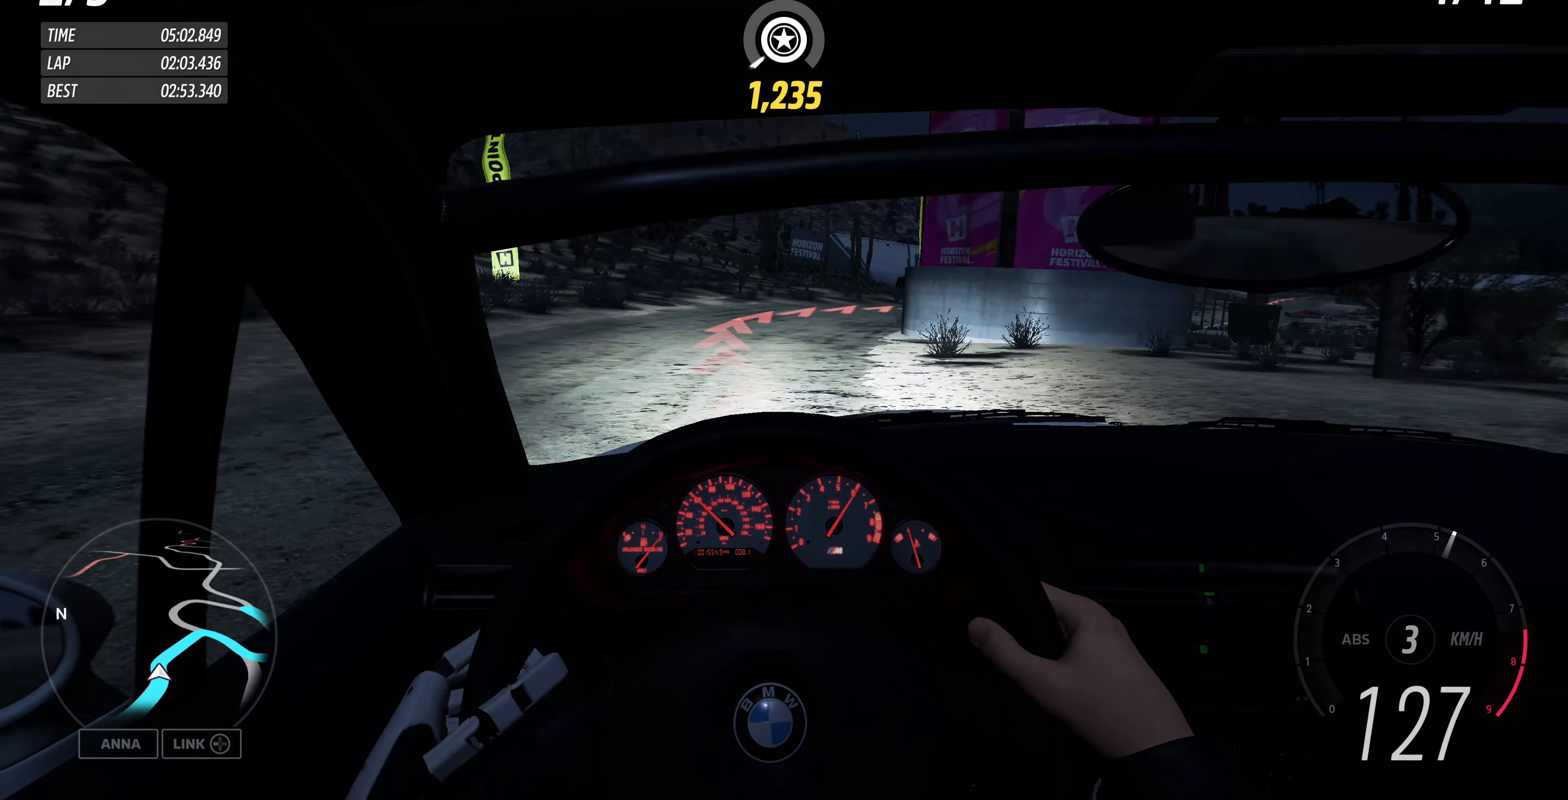
{"buttons": [], "left_stick": "up-right", "right_stick": "center", "events": [[400, "L2", "up"]]}
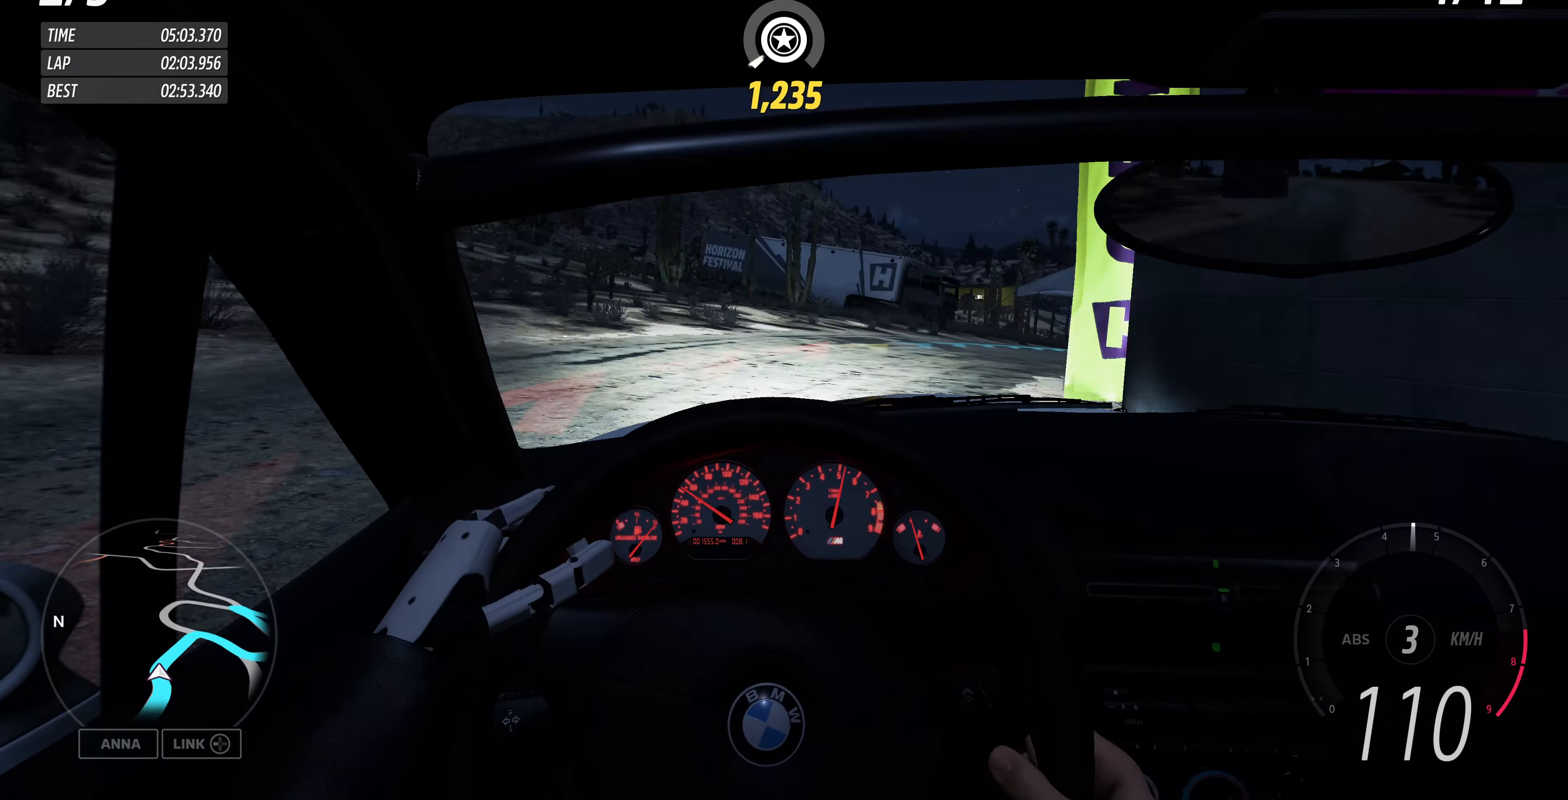
{"buttons": [], "left_stick": "up-right", "right_stick": "center", "events": []}
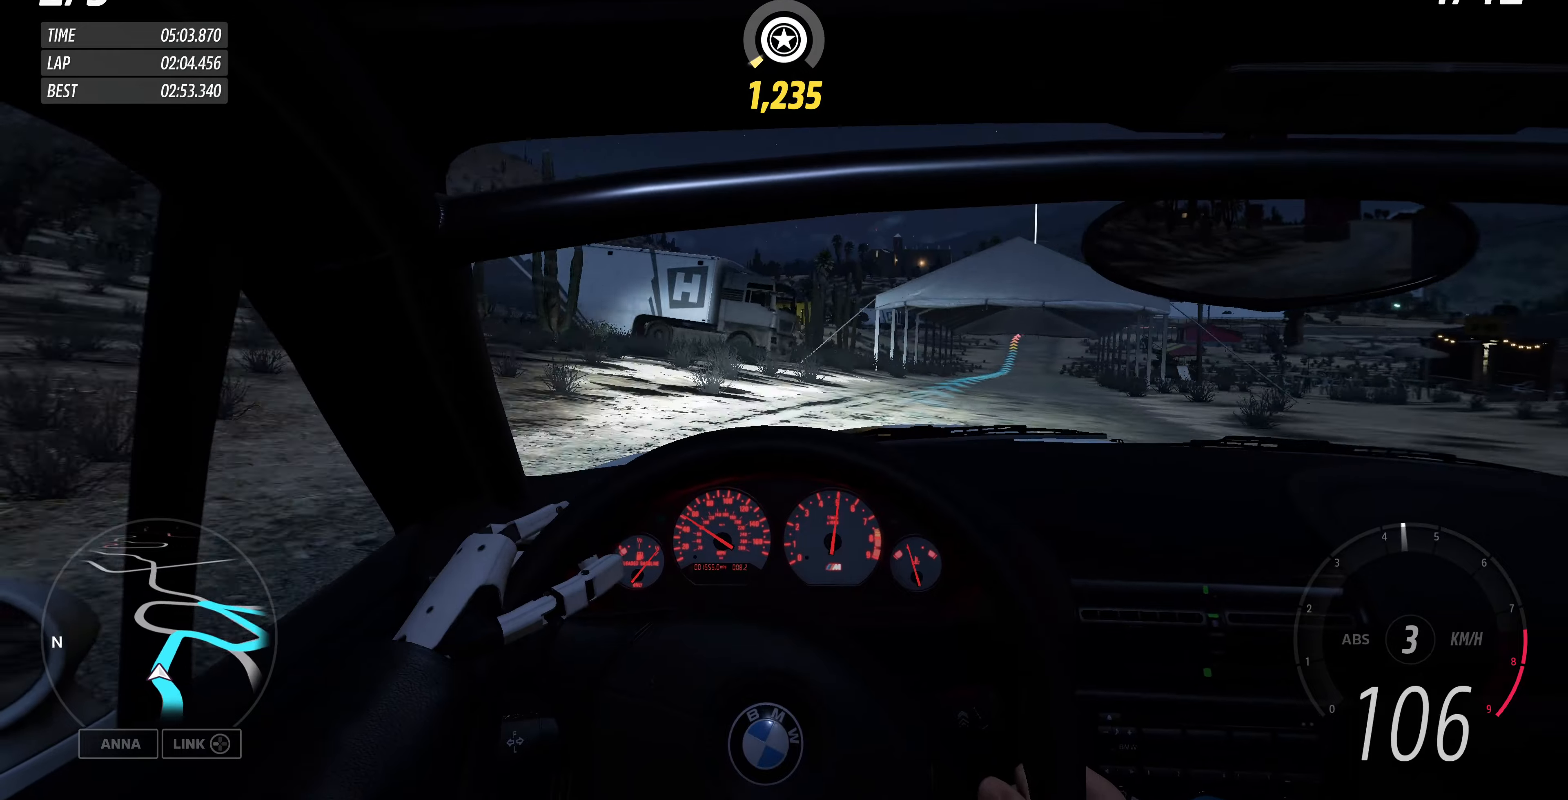
{"buttons": [], "left_stick": "left", "right_stick": "center", "events": [[66, "left_stick", "left"], [300, "R2", "down"], [300, "left_stick", "up-right"], [400, "R2", "up"], [400, "left_stick", "center"], [466, "left_stick", "left"]]}
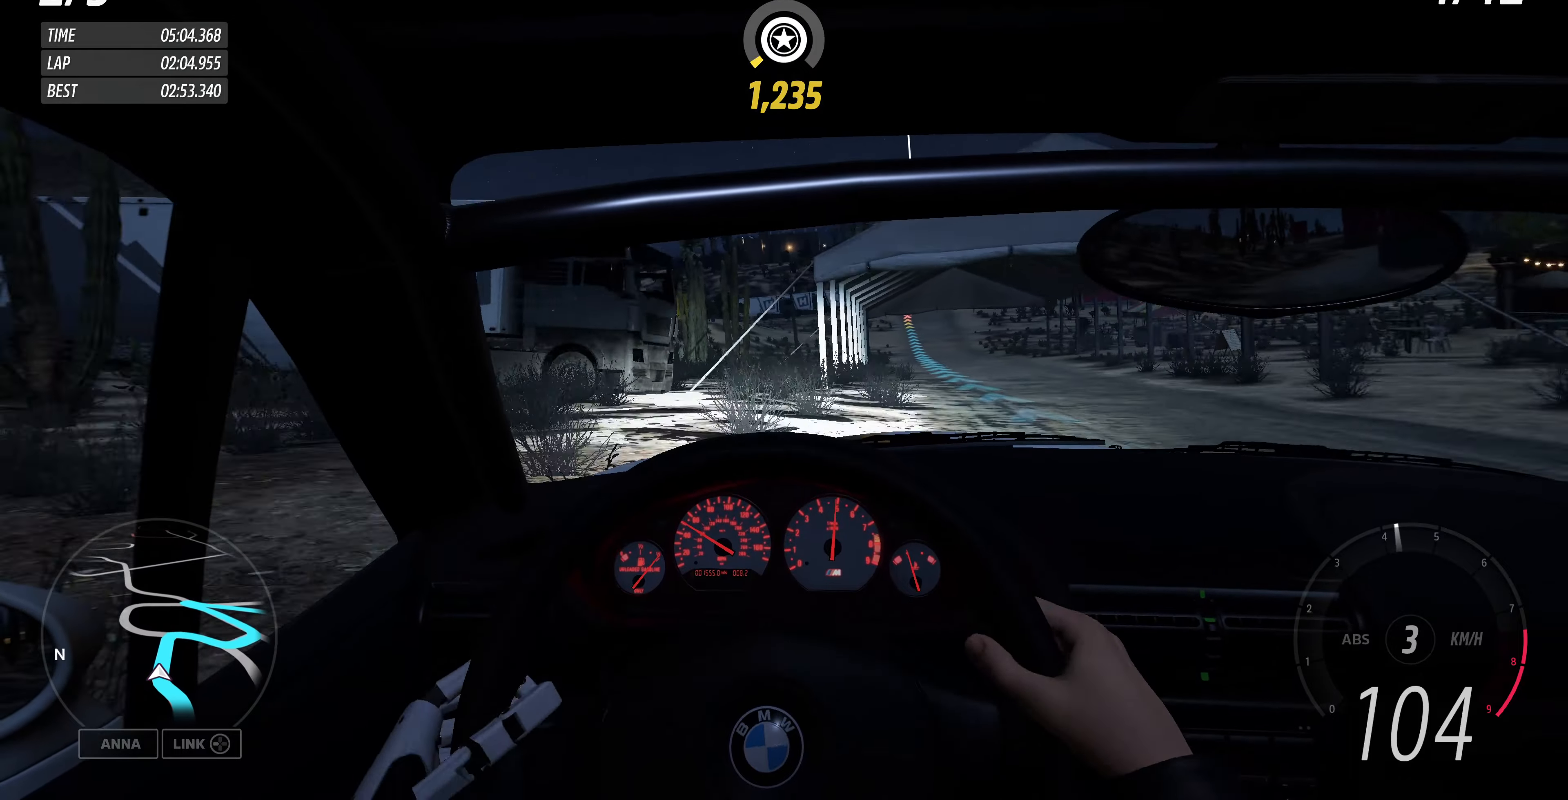
{"buttons": ["R2"], "left_stick": "right", "right_stick": "center", "events": [[133, "R2", "down"], [300, "left_stick", "right"]]}
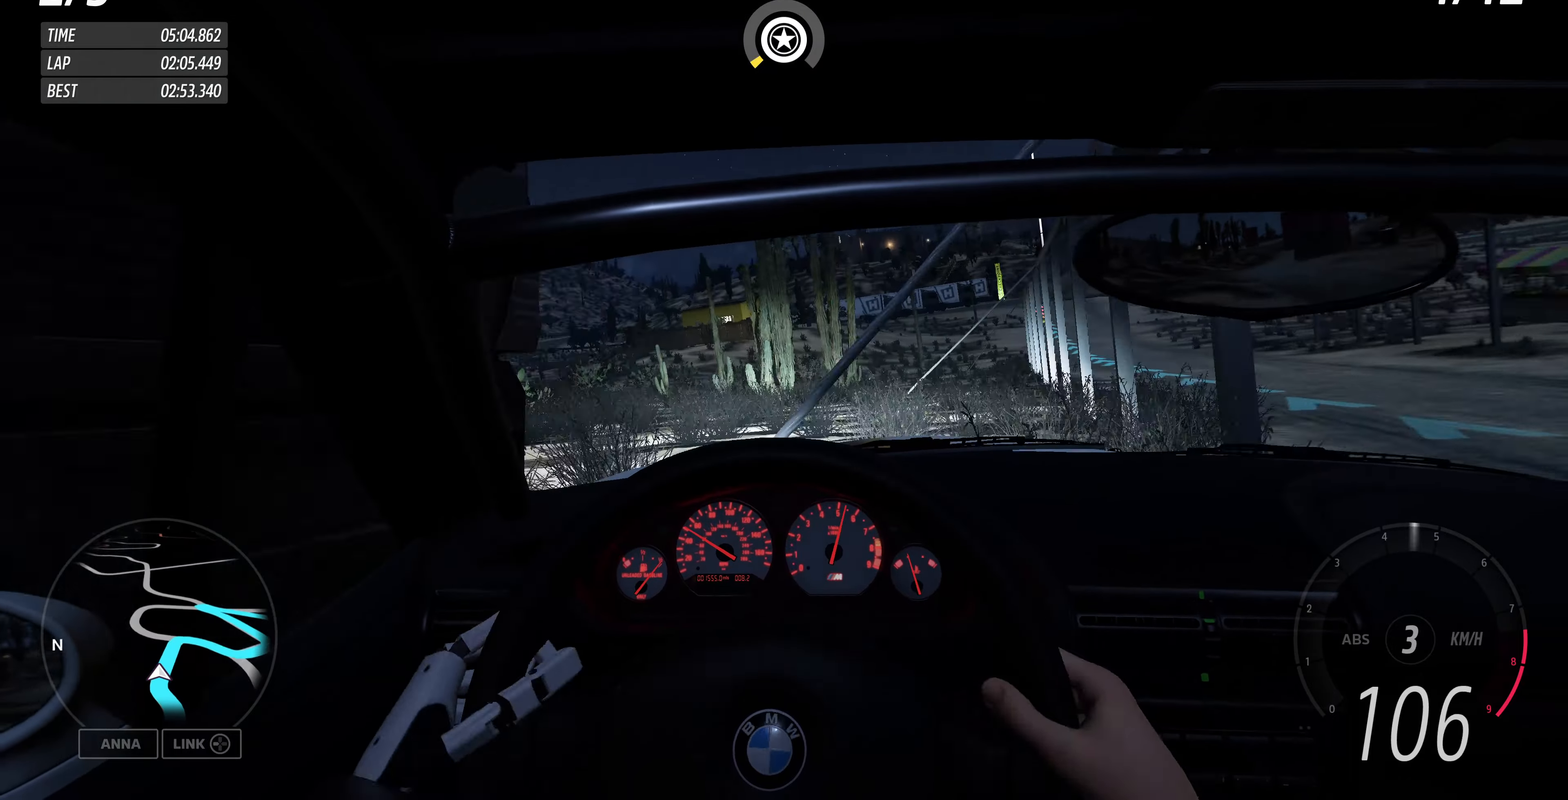
{"buttons": ["R2"], "left_stick": "center", "right_stick": "center", "events": [[466, "left_stick", "center"]]}